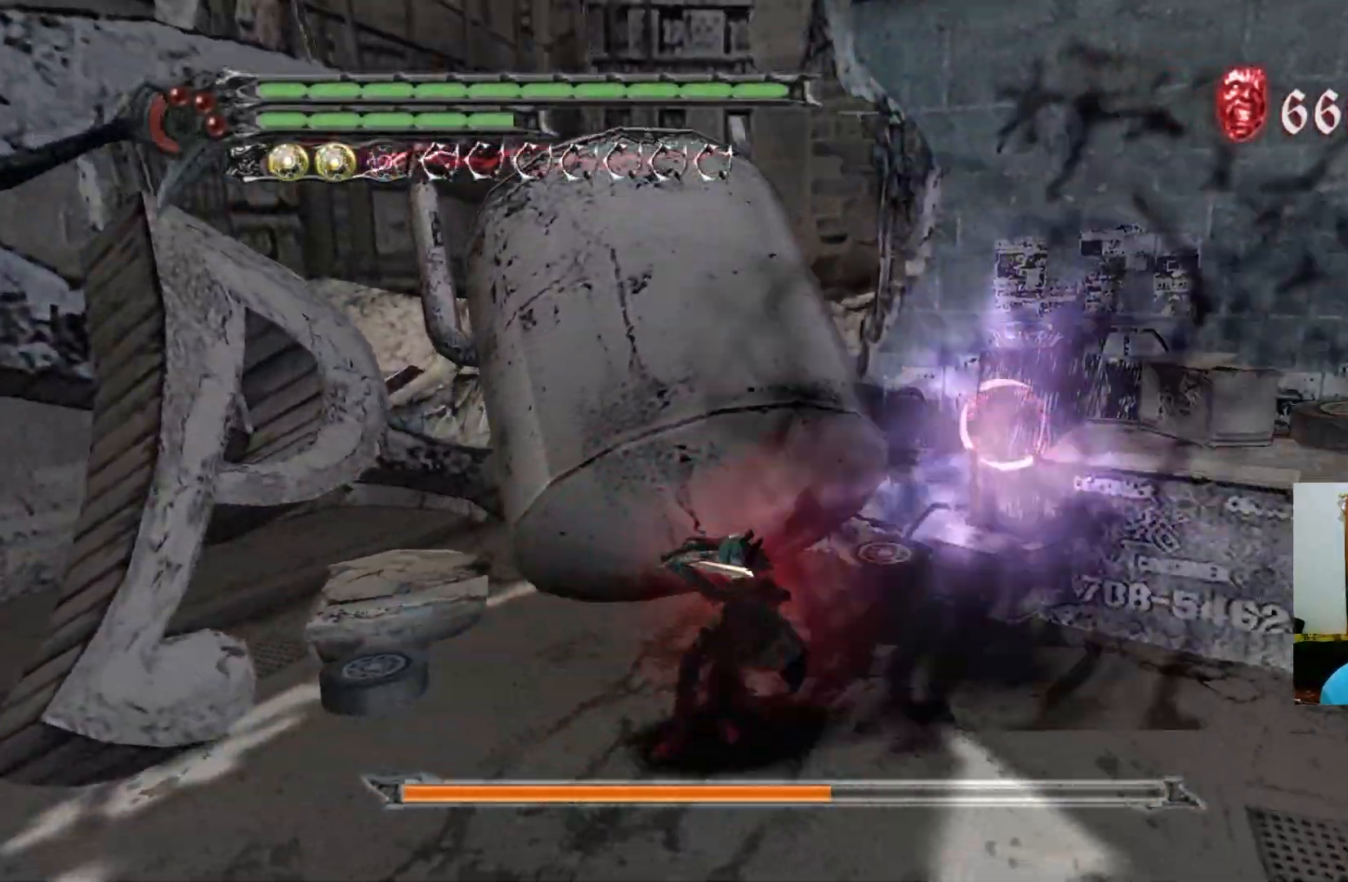
Gameplay with a controller (Xbox layout); each line is a JSON object with the inputs held at the frame after it. "events" lists button and stick changes between this image and that frame as [ms after this image, input, new state], when the widget could be followed in between.
{"buttons": ["R1"], "left_stick": "center", "right_stick": "center", "events": [[50, "Y", "down"], [117, "Y", "up"], [183, "Y", "down"], [250, "Y", "up"], [317, "Y", "down"], [383, "Y", "up"], [433, "Y", "down"], [500, "Y", "up"]]}
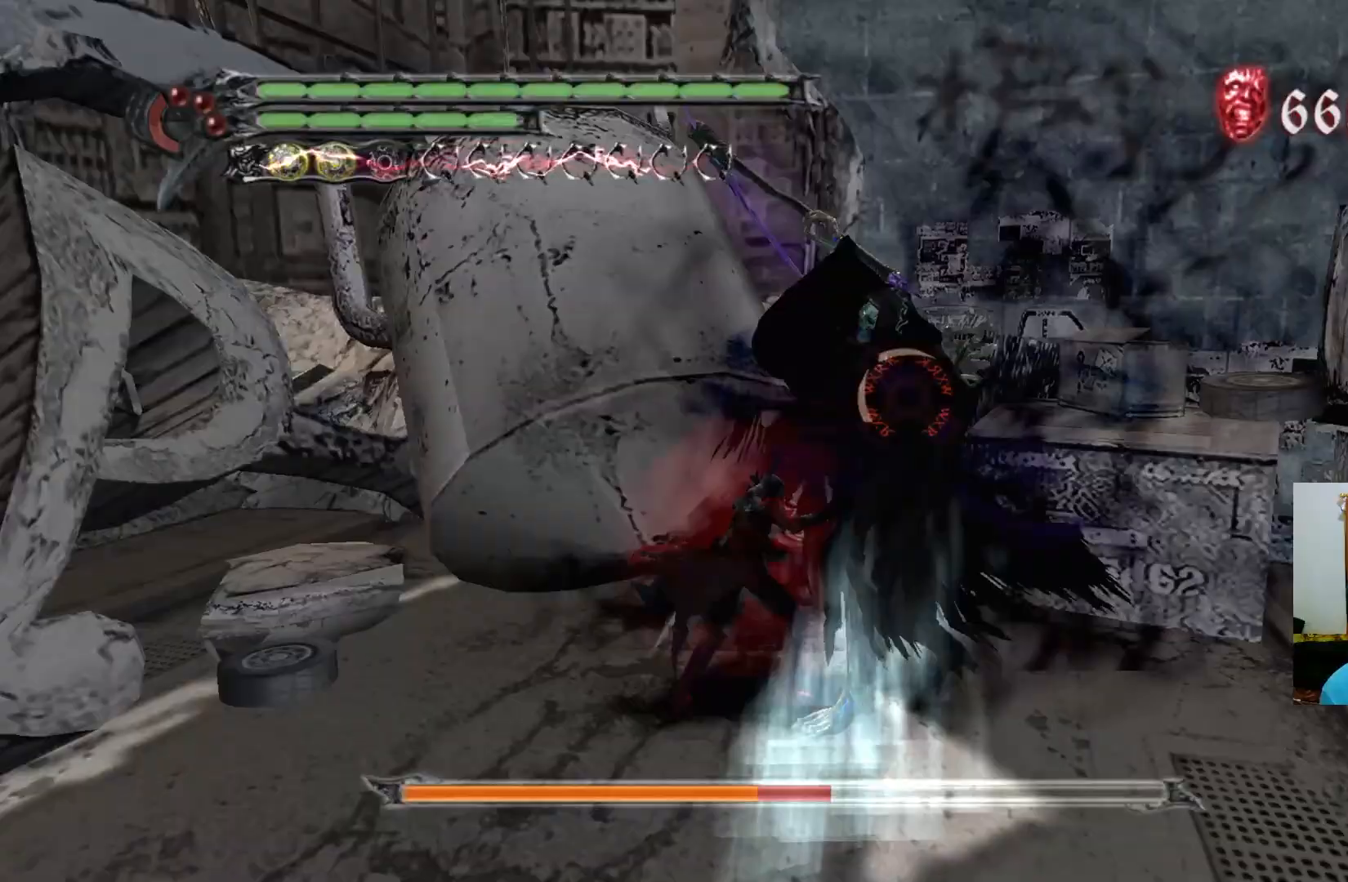
{"buttons": ["Y", "R1"], "left_stick": "center", "right_stick": "center", "events": [[67, "Y", "down"], [133, "Y", "up"], [200, "Y", "down"], [267, "Y", "up"], [317, "Y", "down"], [383, "Y", "up"], [450, "Y", "down"]]}
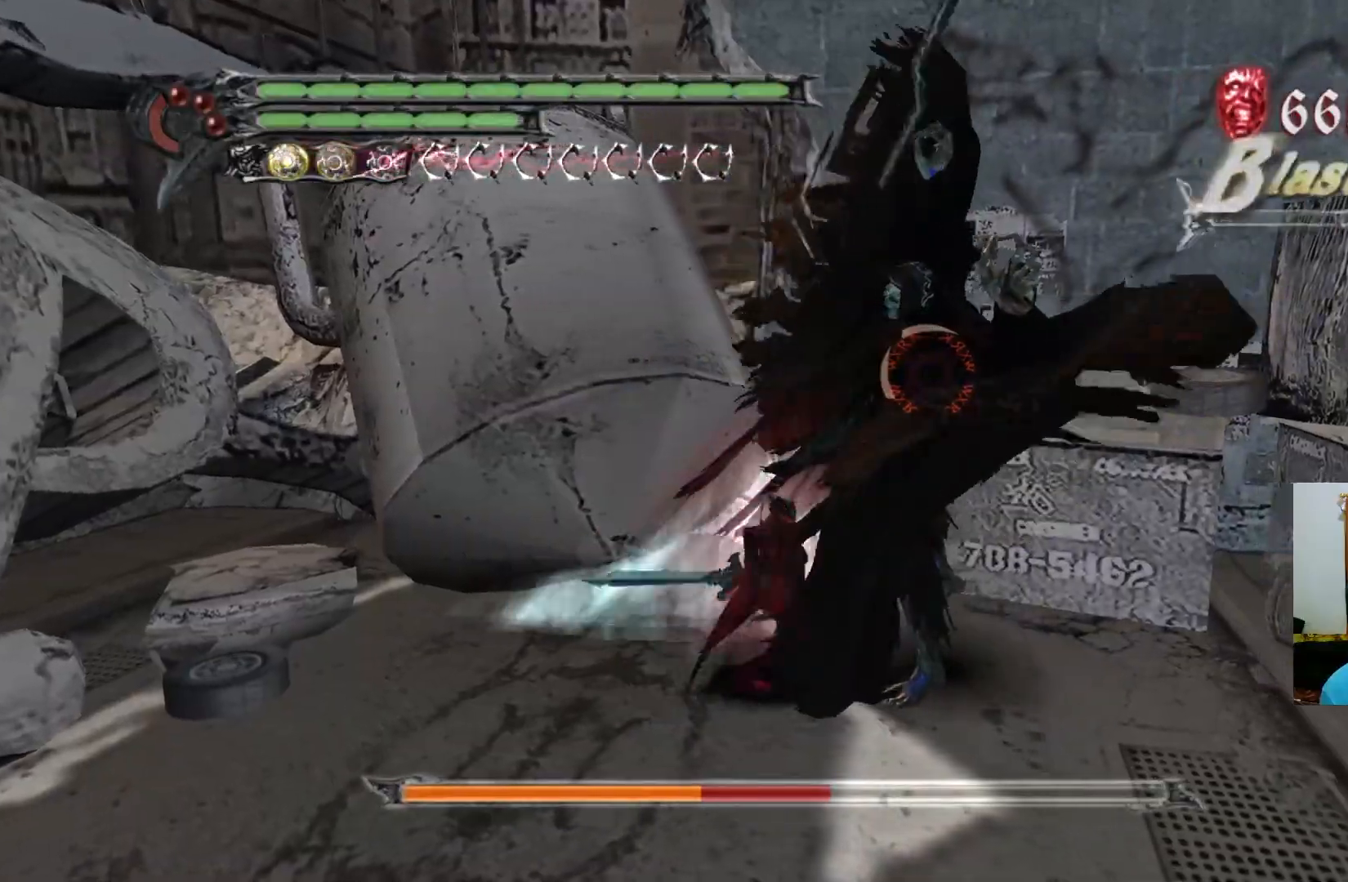
{"buttons": ["Y", "R1"], "left_stick": "center", "right_stick": "center", "events": [[17, "Y", "up"], [83, "Y", "down"], [150, "Y", "up"], [217, "Y", "down"], [267, "Y", "up"], [333, "Y", "down"], [400, "Y", "up"], [467, "Y", "down"]]}
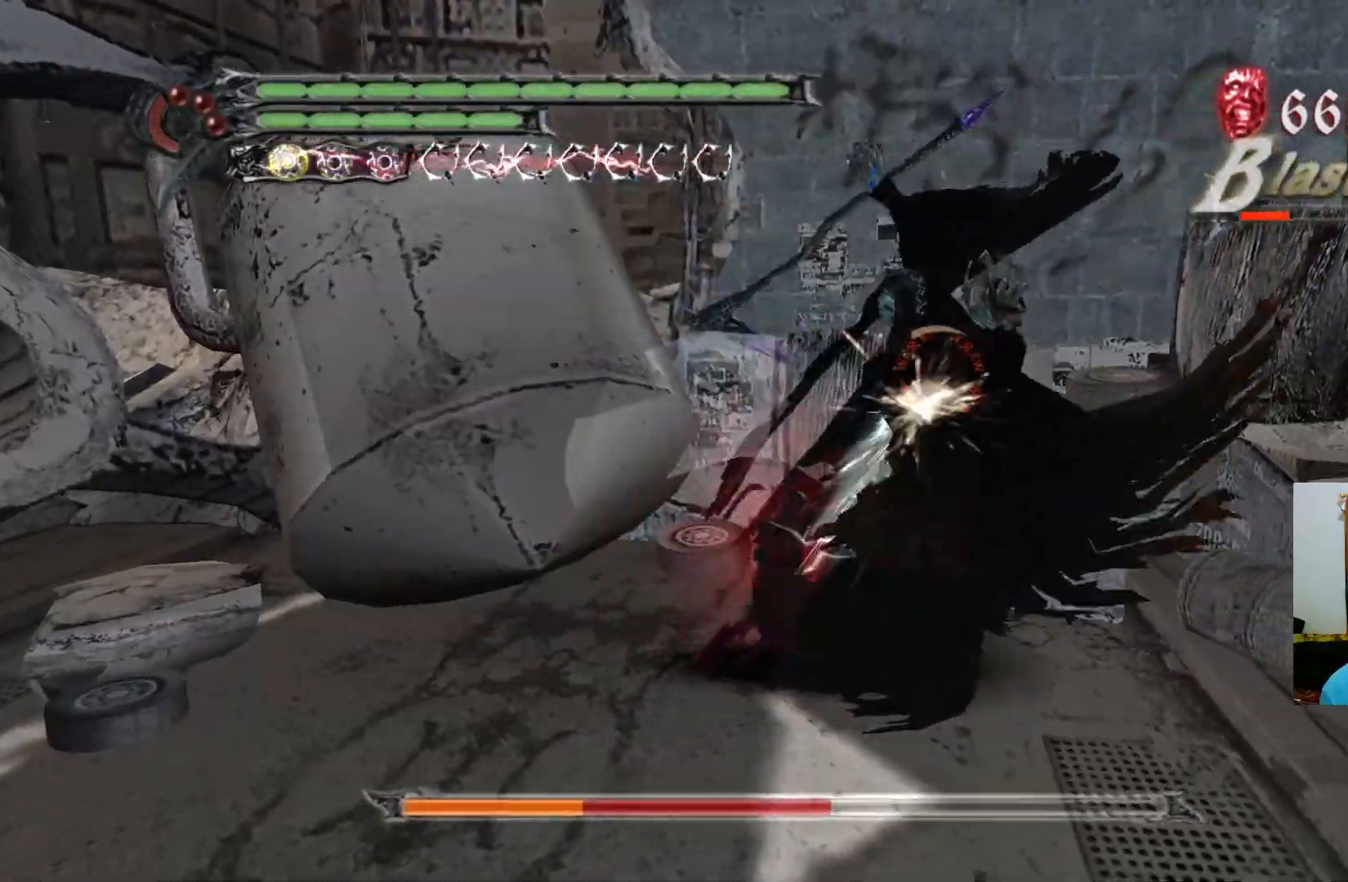
{"buttons": ["Y", "R1"], "left_stick": "center", "right_stick": "center", "events": [[33, "Y", "up"], [83, "Y", "down"], [167, "Y", "up"], [217, "Y", "down"], [283, "Y", "up"], [350, "Y", "down"], [417, "Y", "up"], [483, "Y", "down"]]}
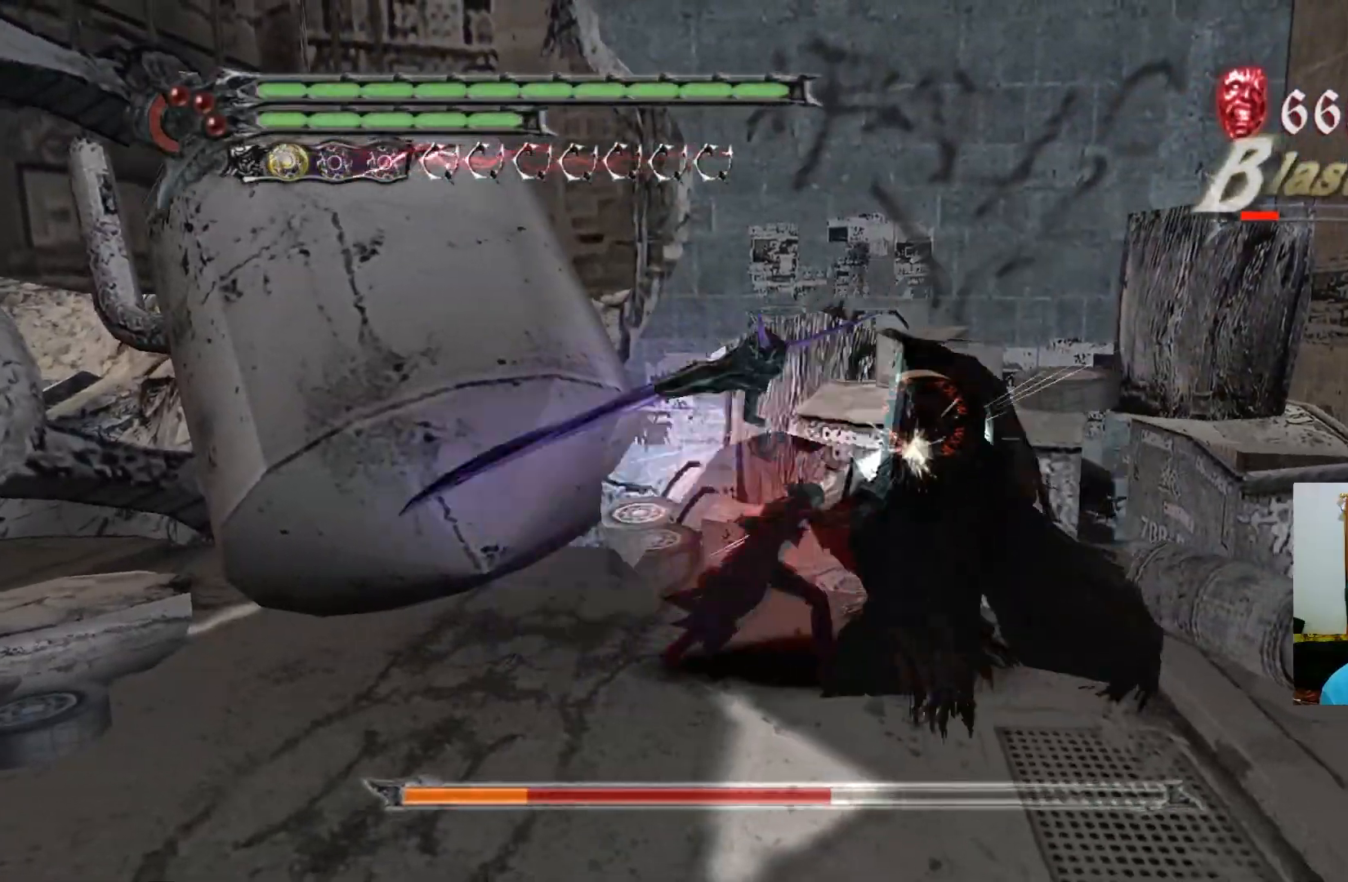
{"buttons": ["Y", "R1"], "left_stick": "center", "right_stick": "center", "events": [[50, "Y", "up"], [100, "Y", "down"], [167, "Y", "up"], [233, "Y", "down"], [300, "Y", "up"], [367, "Y", "down"], [433, "Y", "up"], [483, "Y", "down"]]}
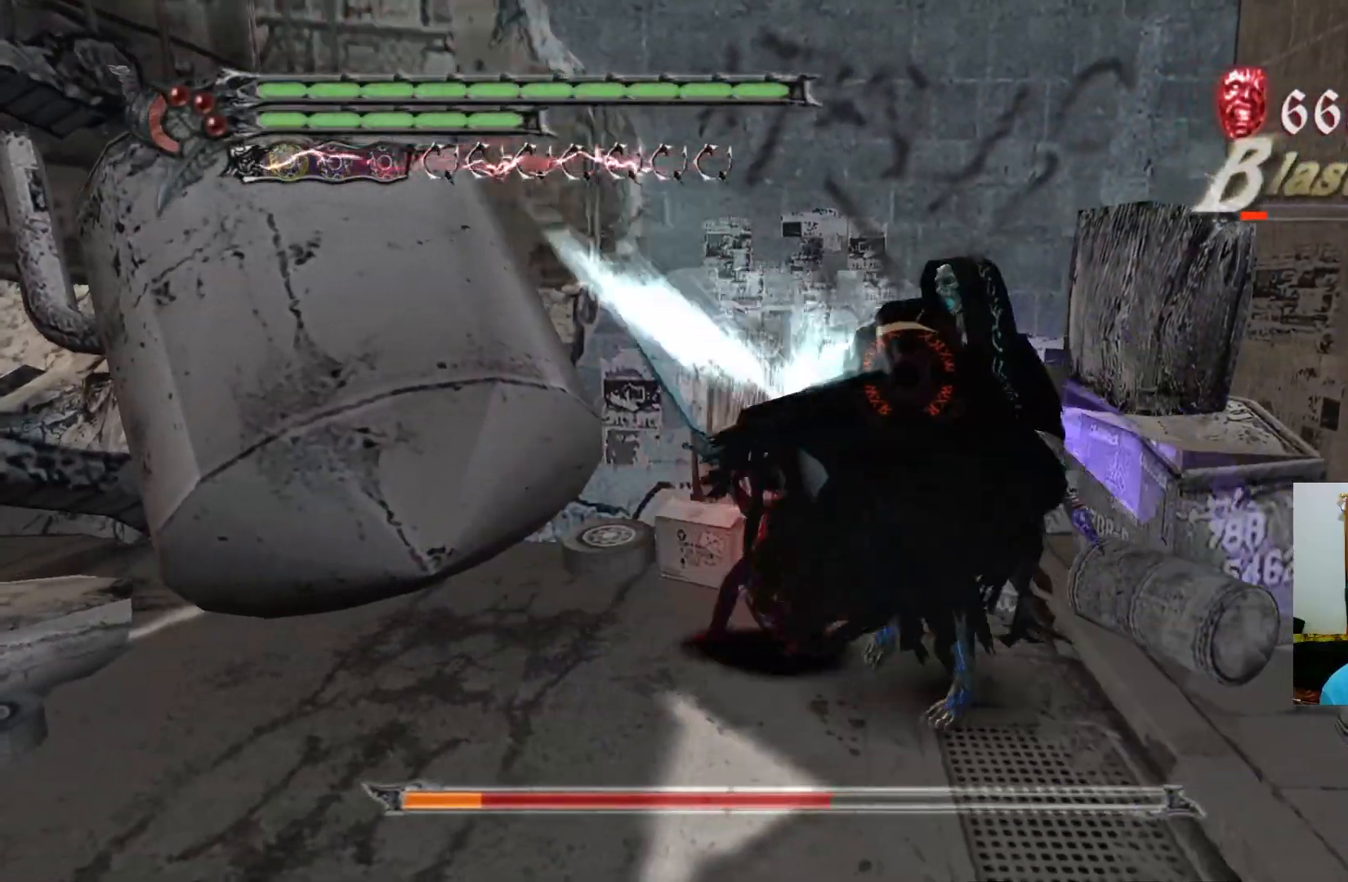
{"buttons": ["Y", "R1"], "left_stick": "center", "right_stick": "center", "events": [[50, "Y", "up"], [117, "Y", "down"], [183, "Y", "up"], [250, "Y", "down"], [317, "Y", "up"], [367, "Y", "down"], [433, "Y", "up"], [500, "Y", "down"]]}
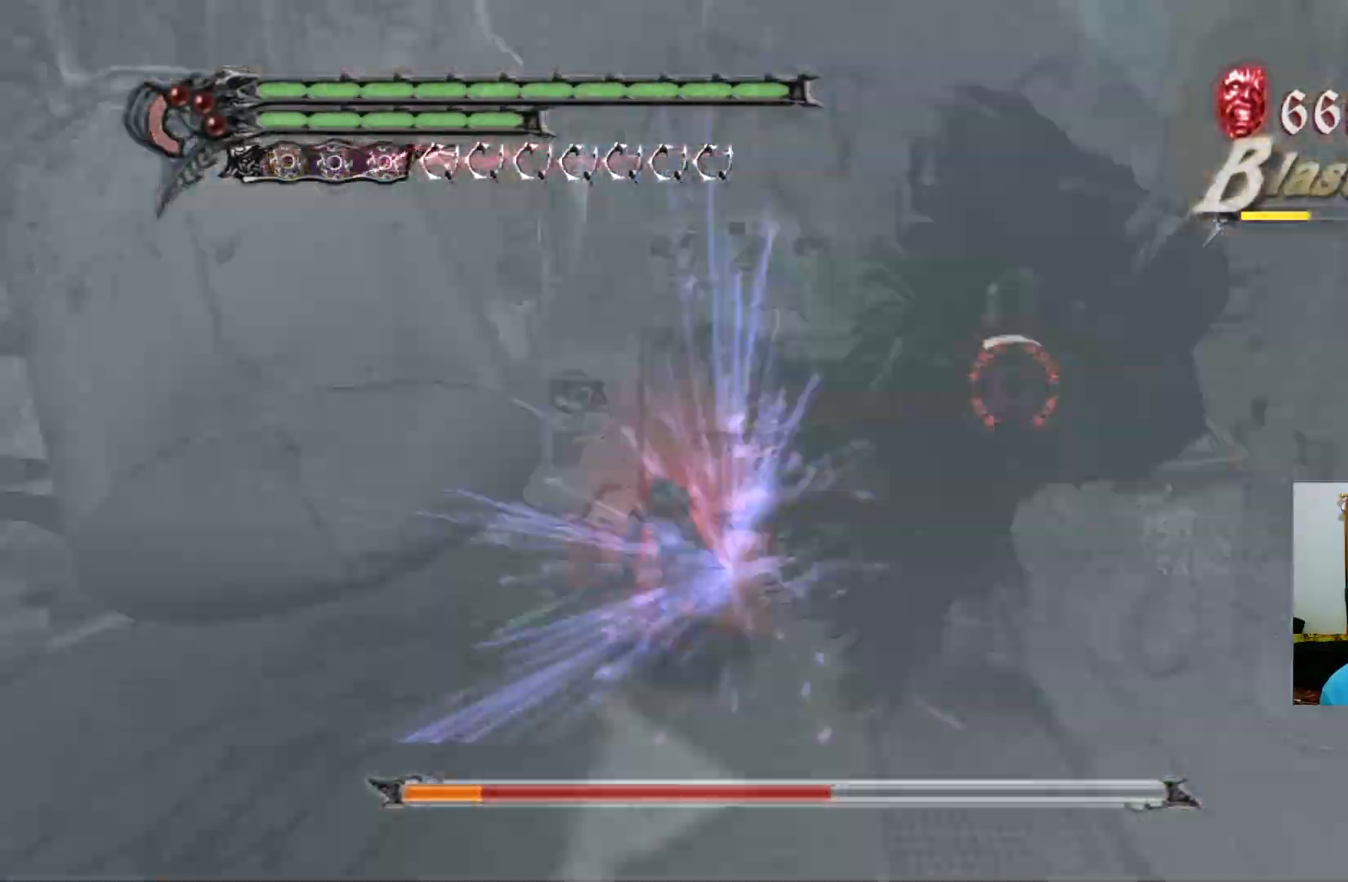
{"buttons": ["R1"], "left_stick": "right", "right_stick": "center", "events": [[67, "Y", "up"], [133, "Y", "down"], [200, "Y", "up"], [250, "Y", "down"], [250, "left_stick", "right"], [317, "Y", "up"], [383, "Y", "down"], [450, "Y", "up"]]}
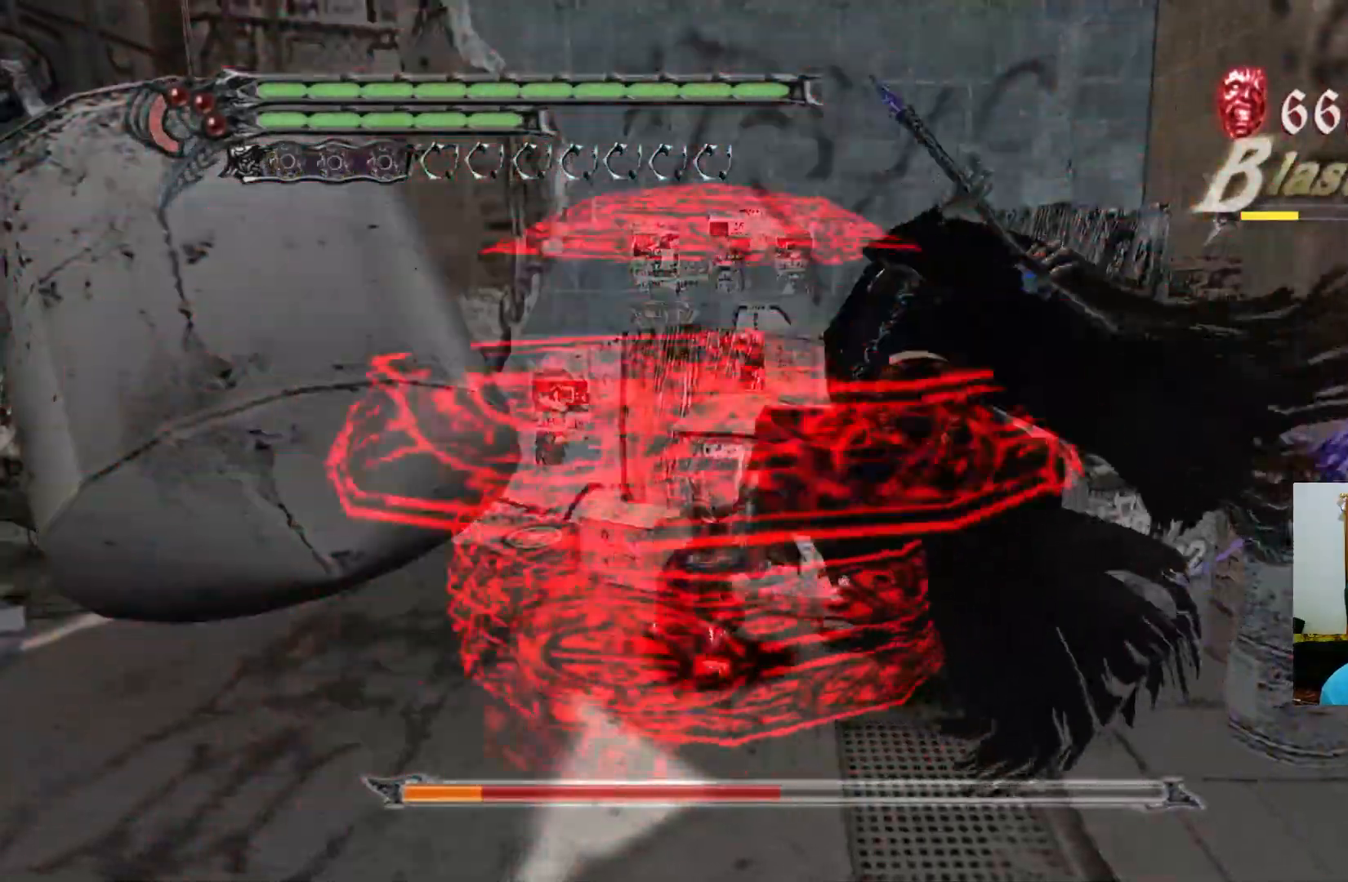
{"buttons": ["R1"], "left_stick": "center", "right_stick": "center", "events": [[17, "Y", "down"], [83, "Y", "up"], [133, "Y", "down"], [183, "left_stick", "center"], [200, "Y", "up"], [267, "Y", "down"], [333, "Y", "up"], [400, "Y", "down"], [450, "Y", "up"]]}
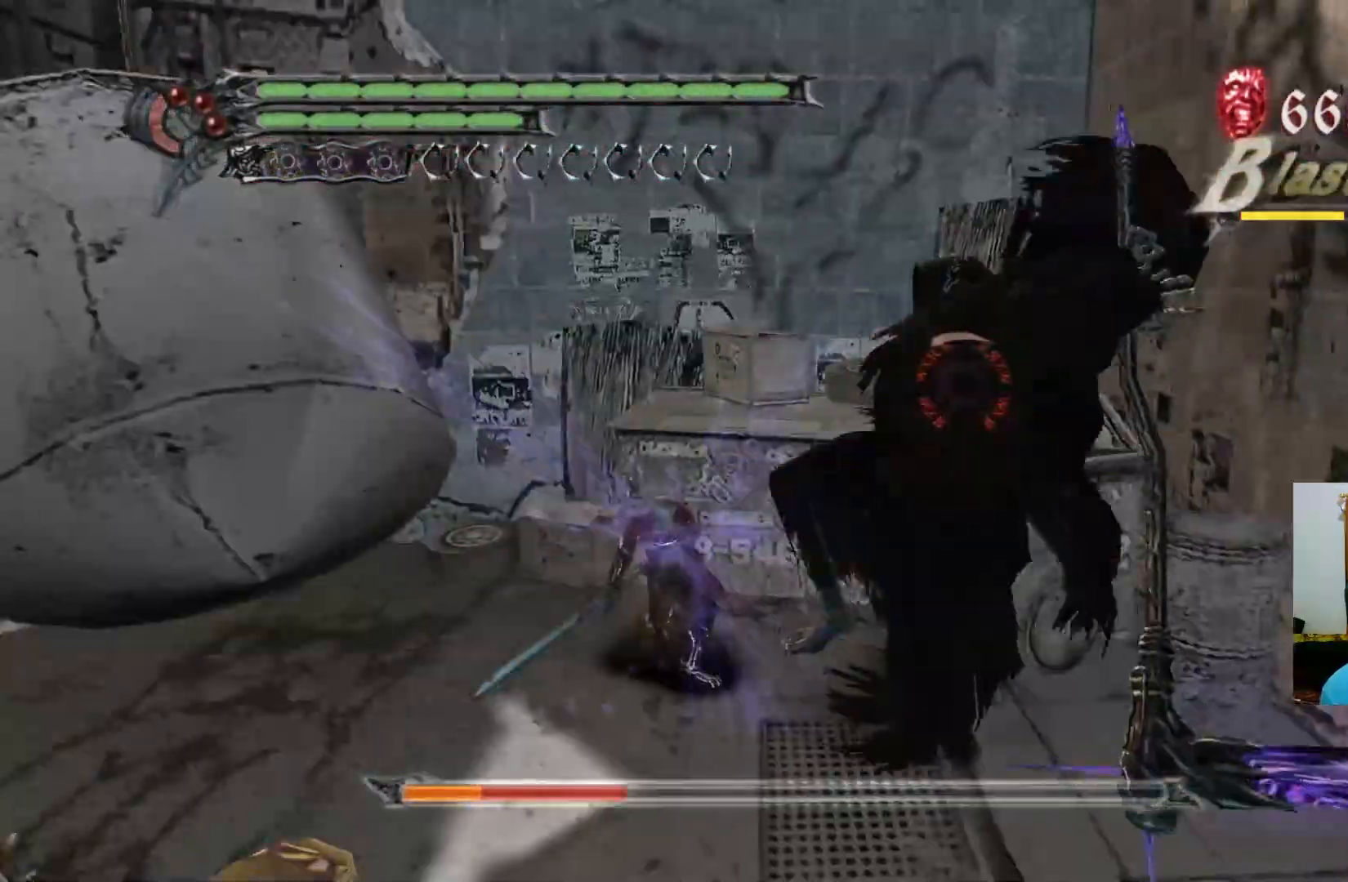
{"buttons": ["R1"], "left_stick": "right", "right_stick": "center", "events": [[17, "Y", "down"], [83, "Y", "up"], [117, "left_stick", "right"], [150, "Y", "down"], [217, "Y", "up"], [283, "Y", "down"], [333, "Y", "up"], [400, "Y", "down"], [467, "Y", "up"]]}
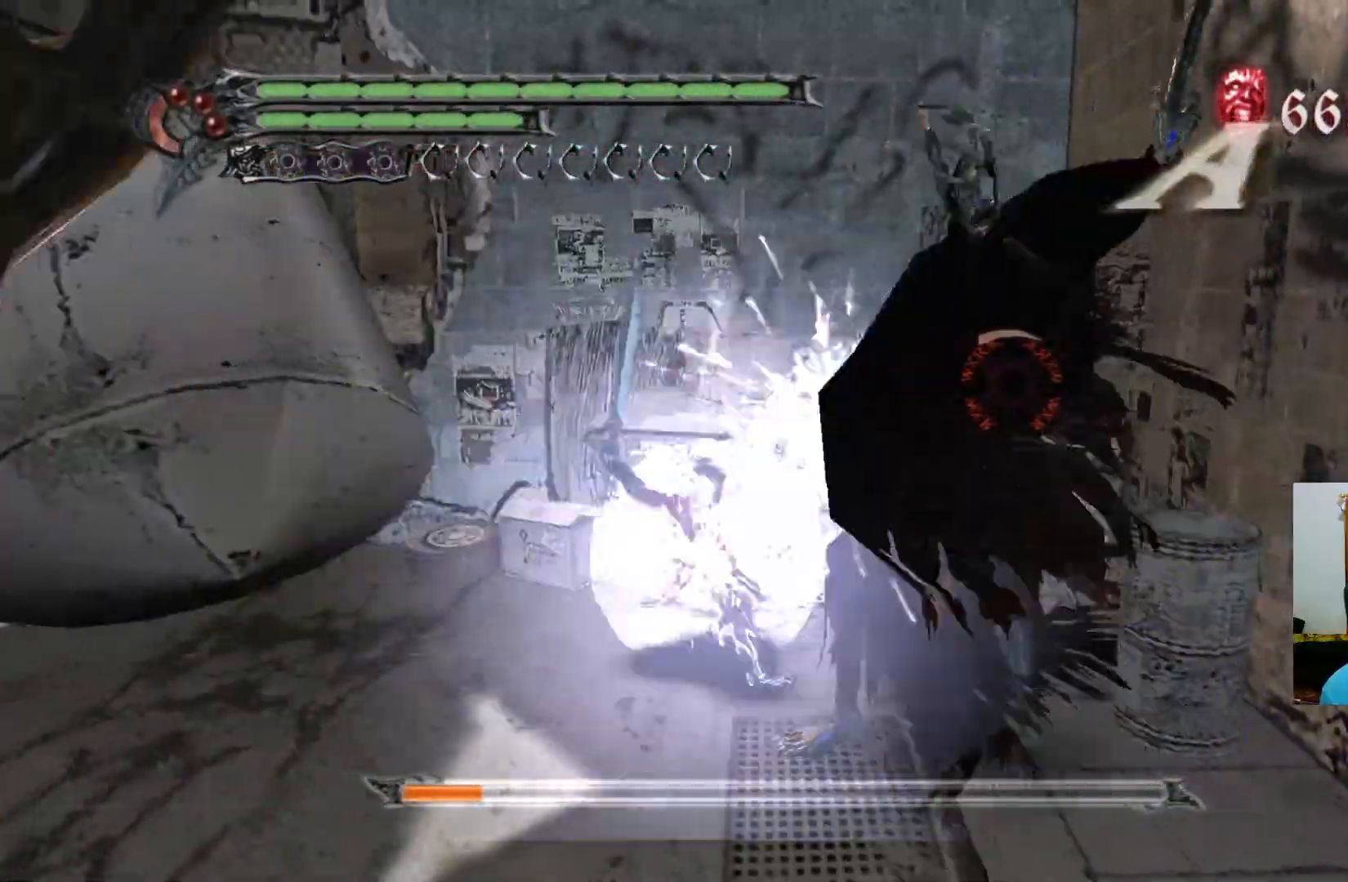
{"buttons": ["R1"], "left_stick": "right", "right_stick": "center", "events": [[33, "Y", "down"], [100, "Y", "up"], [167, "Y", "down"], [217, "Y", "up"], [283, "Y", "down"], [350, "Y", "up"], [417, "Y", "down"], [483, "Y", "up"]]}
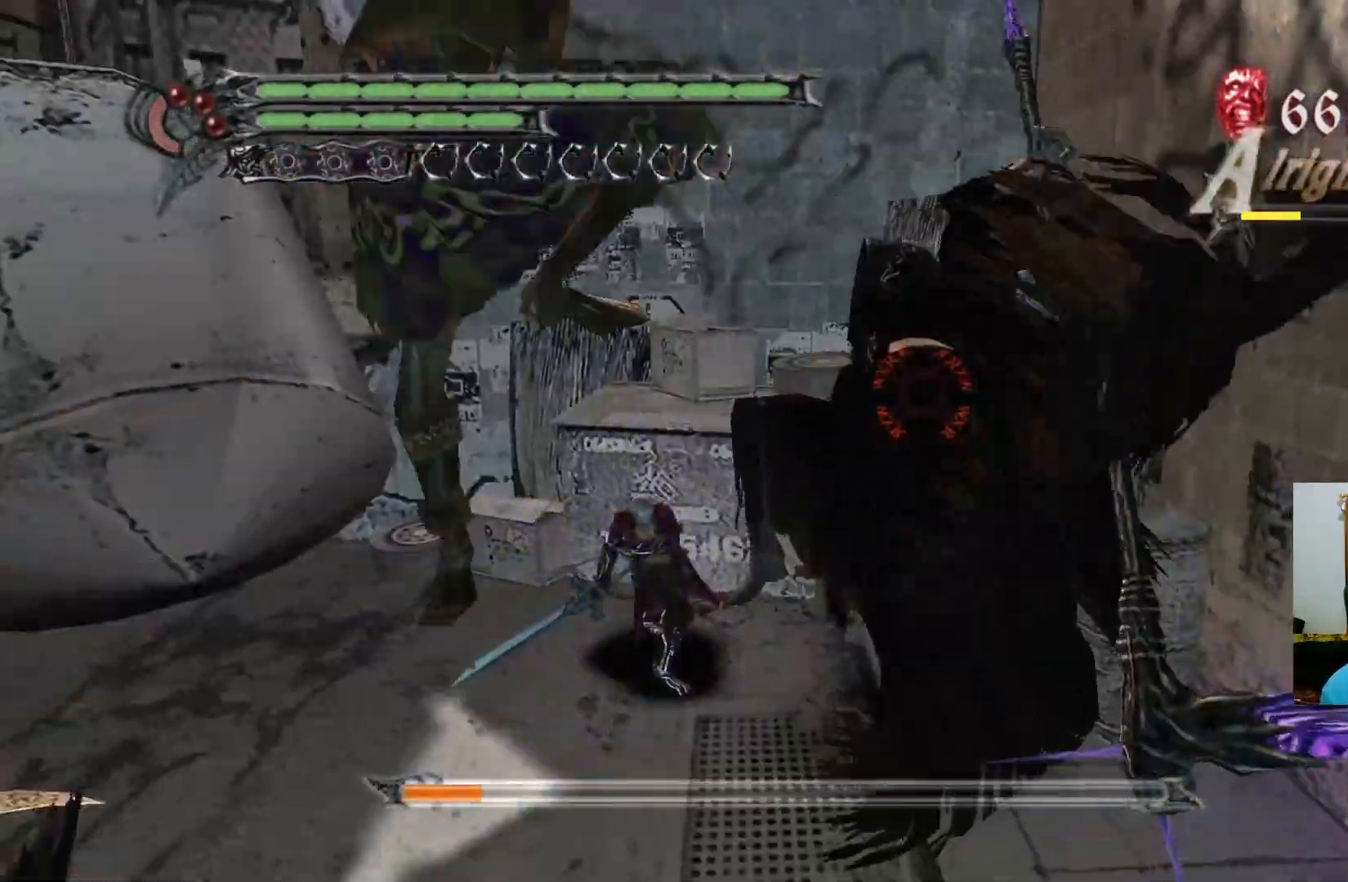
{"buttons": ["R1"], "left_stick": "right", "right_stick": "center", "events": [[50, "Y", "down"], [100, "Y", "up"], [167, "Y", "down"], [233, "Y", "up"], [300, "Y", "down"], [367, "Y", "up"], [433, "Y", "down"], [500, "Y", "up"]]}
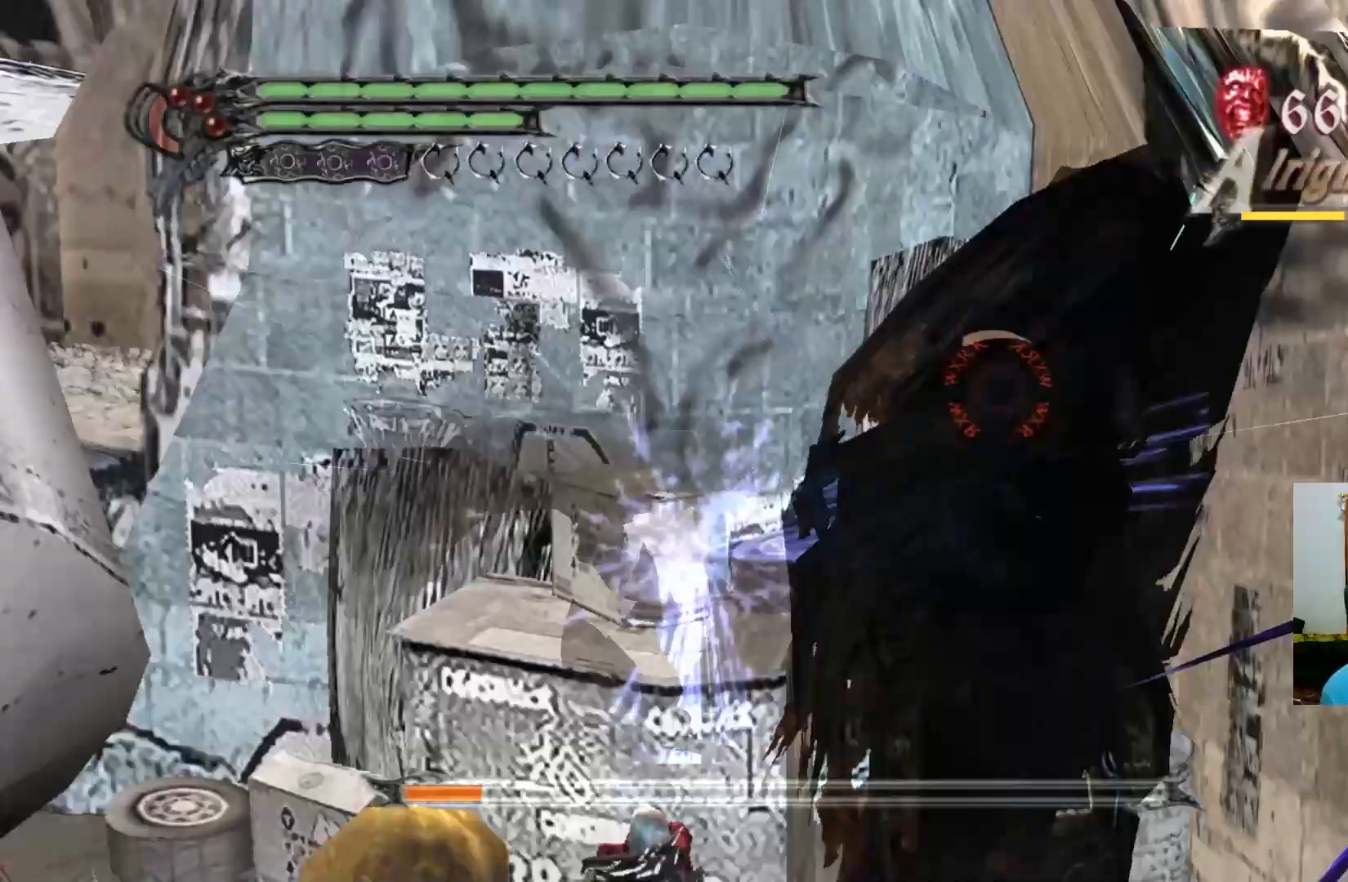
{"buttons": ["R1"], "left_stick": "right", "right_stick": "center", "events": [[50, "Y", "down"], [117, "Y", "up"], [183, "Y", "down"], [250, "Y", "up"], [317, "Y", "down"], [383, "Y", "up"], [433, "Y", "down"], [500, "Y", "up"]]}
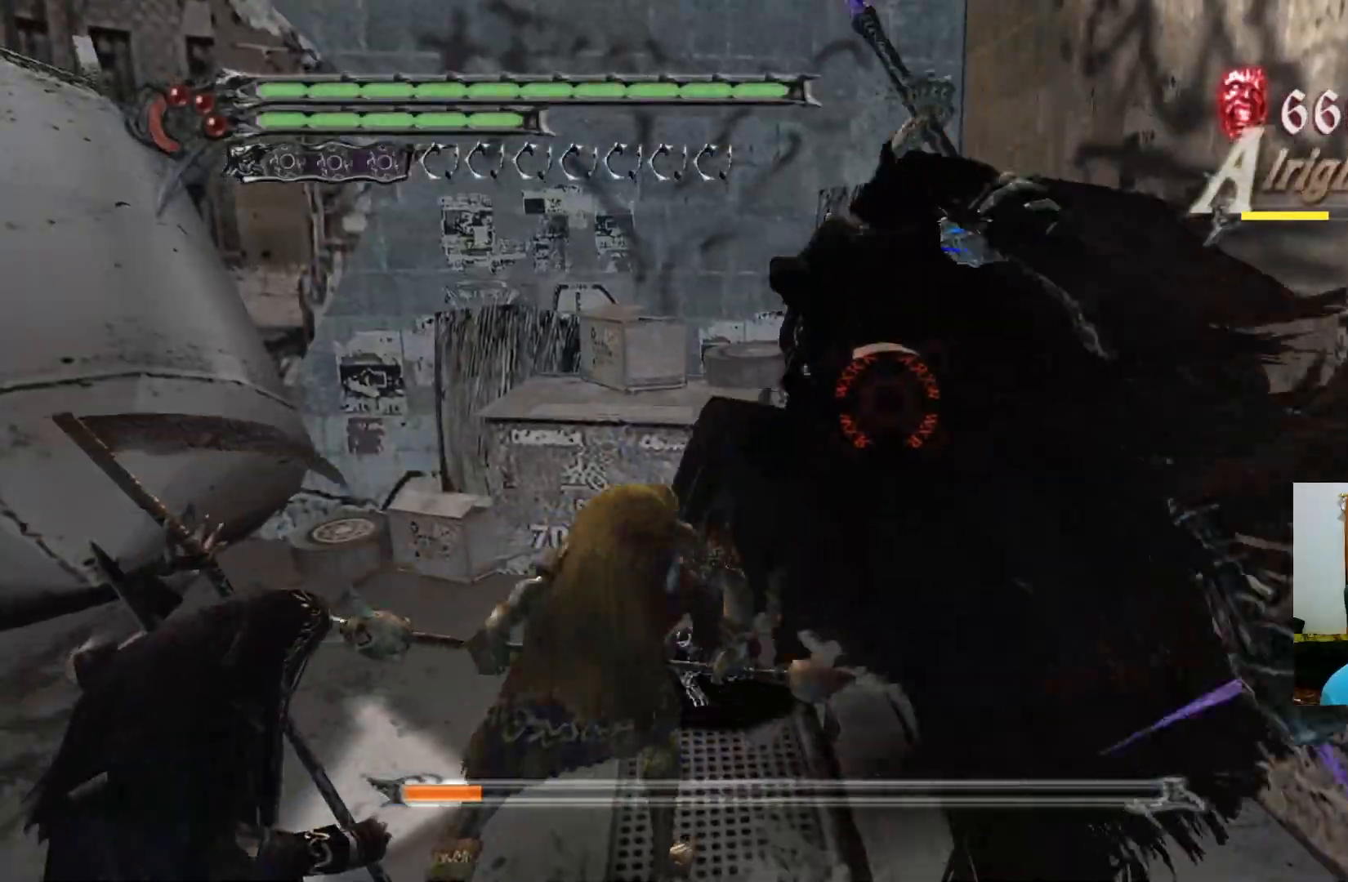
{"buttons": ["Y", "R1"], "left_stick": "right", "right_stick": "center", "events": [[67, "Y", "down"], [133, "Y", "up"], [200, "Y", "down"], [267, "Y", "up"], [333, "Y", "down"], [383, "Y", "up"], [450, "Y", "down"]]}
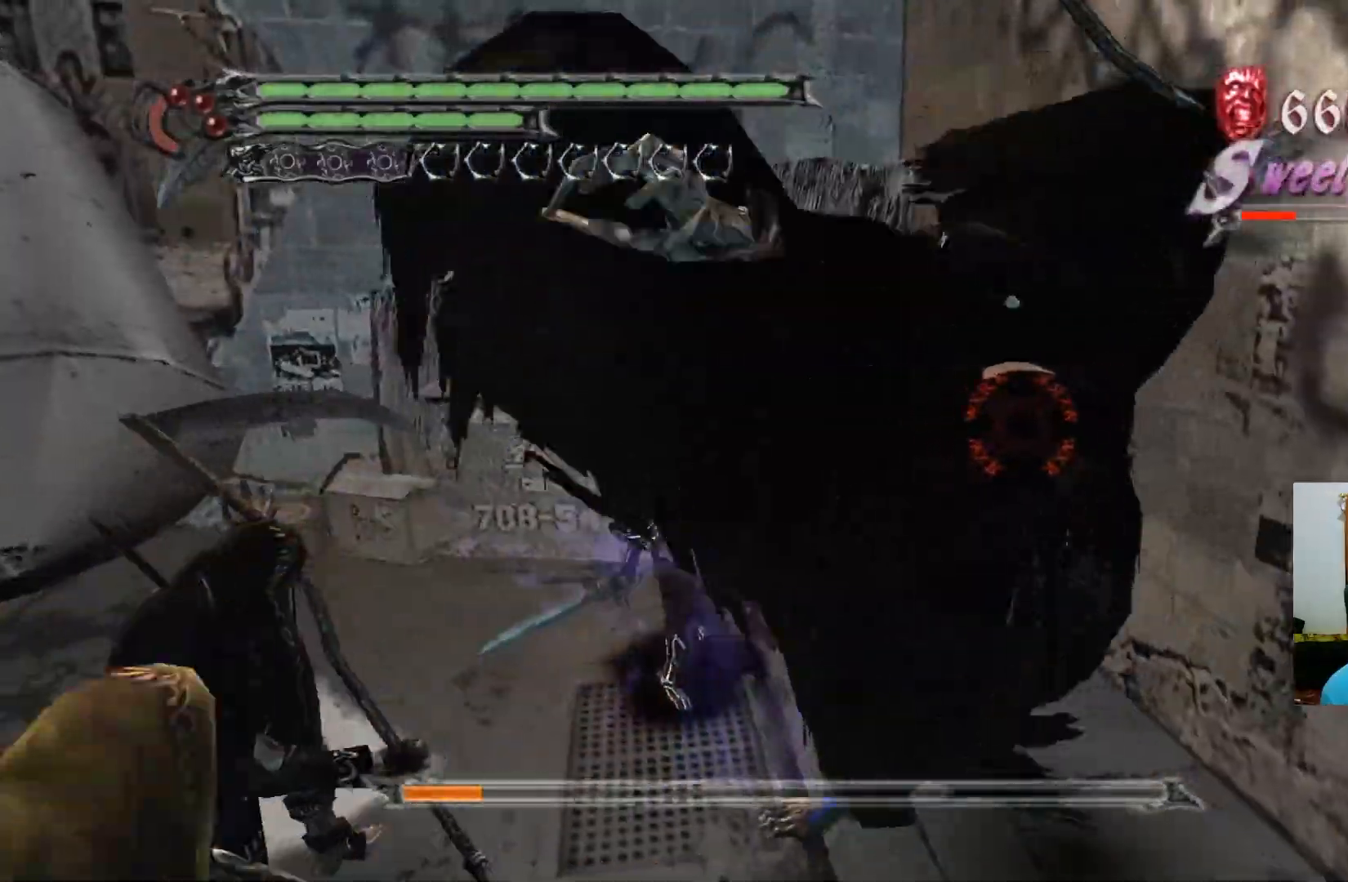
{"buttons": ["Y", "R1"], "left_stick": "right", "right_stick": "center", "events": [[17, "Y", "up"], [83, "Y", "down"], [150, "Y", "up"], [200, "Y", "down"], [267, "Y", "up"], [333, "Y", "down"], [400, "Y", "up"], [467, "Y", "down"]]}
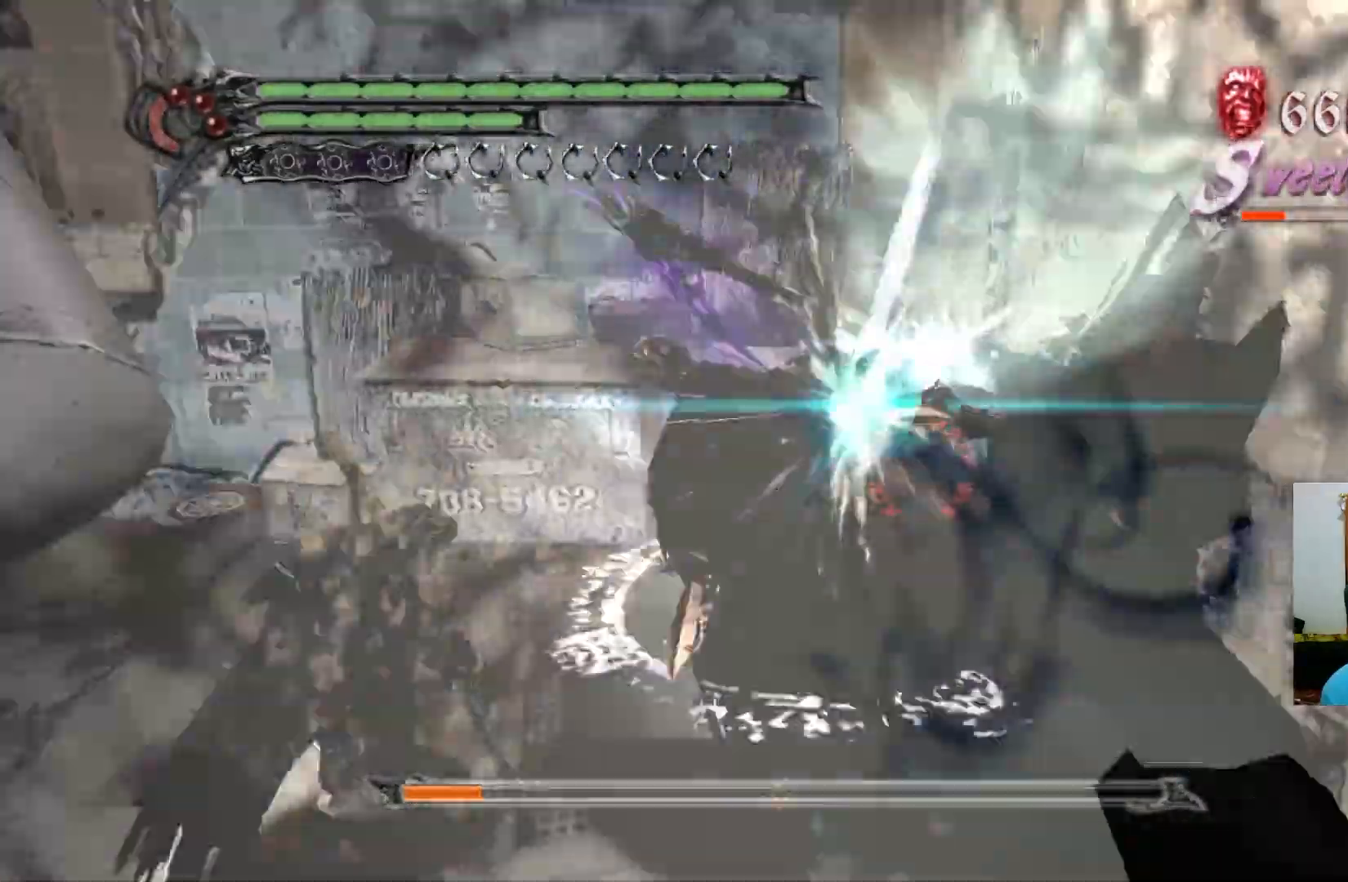
{"buttons": ["Y", "R1"], "left_stick": "down-right", "right_stick": "center", "events": [[33, "Y", "up"], [50, "left_stick", "down-right"], [100, "Y", "down"], [150, "Y", "up"], [217, "Y", "down"], [283, "Y", "up"], [350, "Y", "down"], [417, "Y", "up"], [483, "Y", "down"]]}
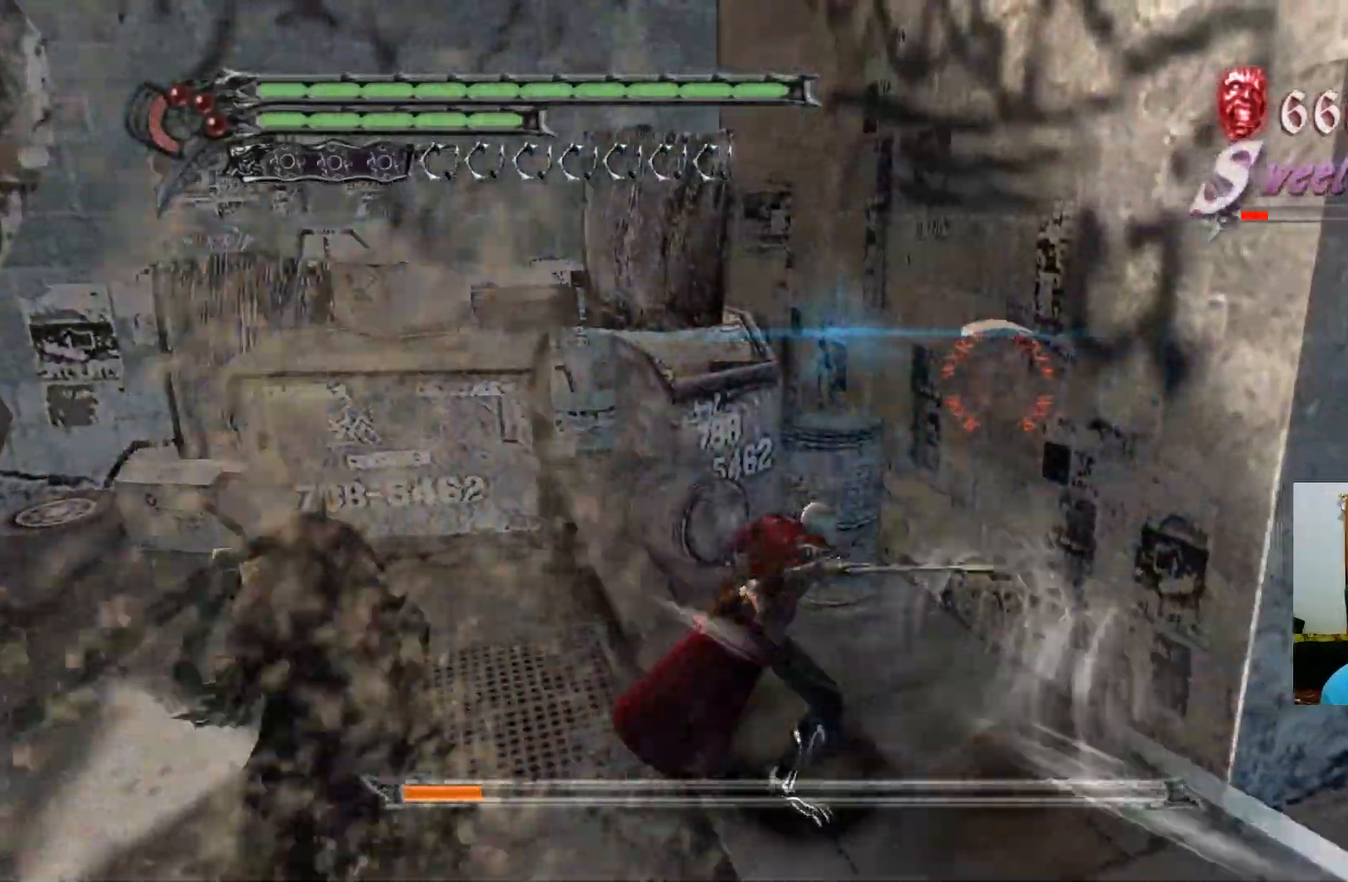
{"buttons": ["Y", "R1"], "left_stick": "down-left", "right_stick": "center", "events": [[33, "Y", "up"], [50, "left_stick", "down-left"], [67, "R1", "up"], [133, "A", "down"], [217, "A", "up"], [283, "A", "down"], [383, "A", "up"], [467, "R1", "down"], [483, "Y", "down"]]}
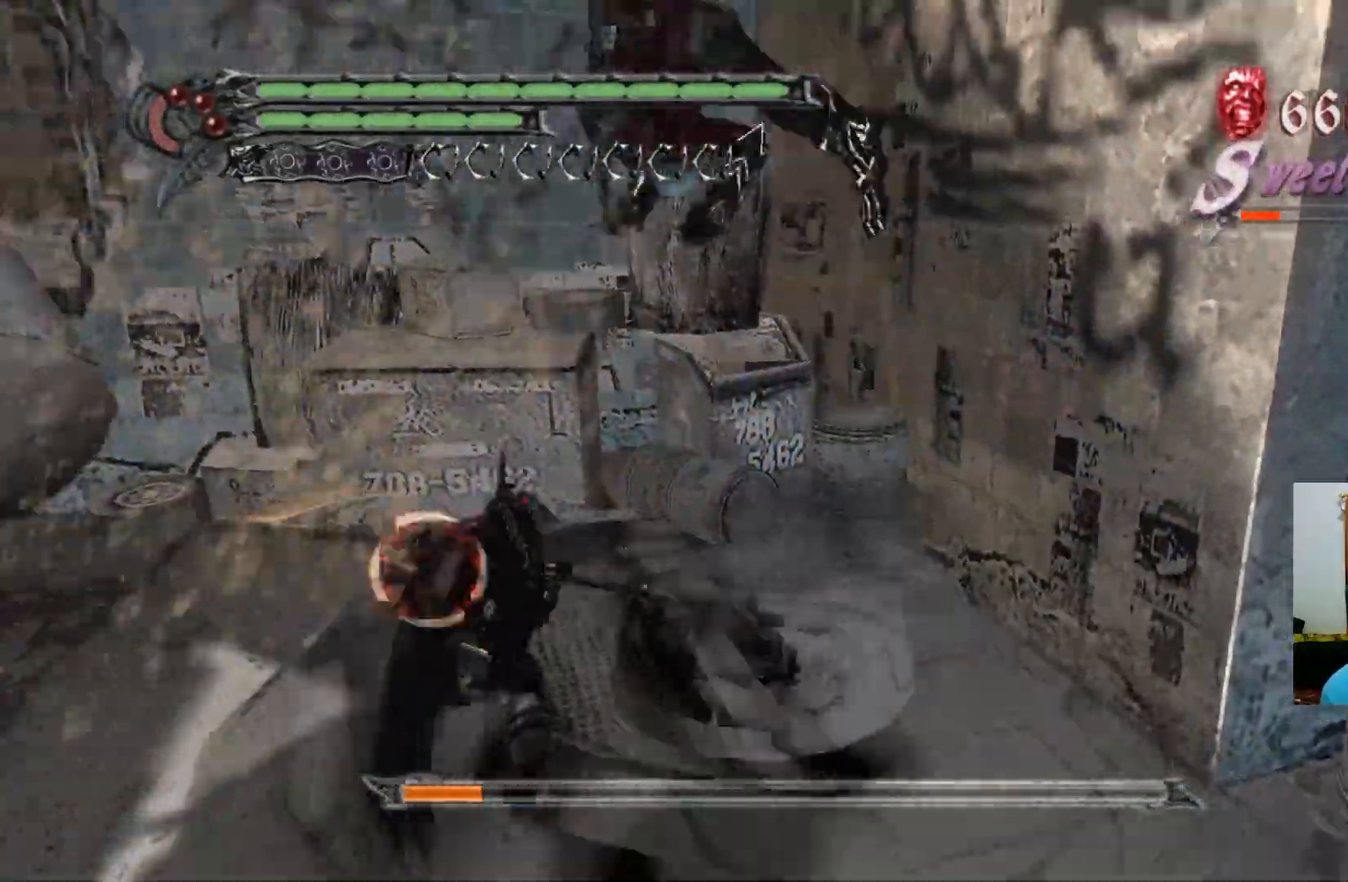
{"buttons": ["Y", "R1"], "left_stick": "center", "right_stick": "center", "events": [[50, "Y", "up"], [117, "Y", "down"], [150, "Y", "up"], [283, "Y", "down"], [283, "left_stick", "center"], [300, "Y", "up"], [383, "Y", "down"], [433, "Y", "up"], [500, "Y", "down"]]}
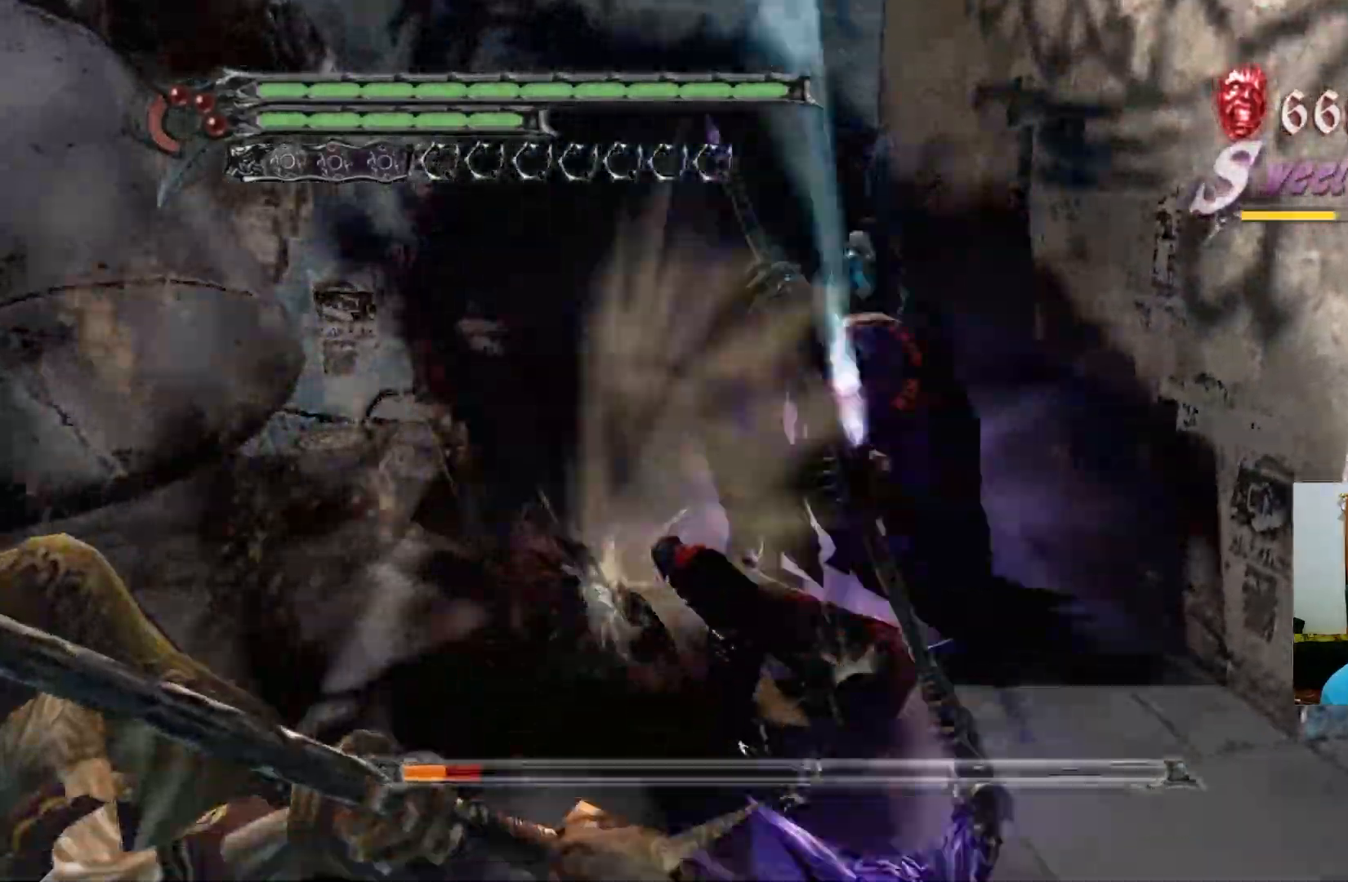
{"buttons": ["R1"], "left_stick": "center", "right_stick": "center", "events": [[67, "Y", "up"], [133, "Y", "down"], [200, "Y", "up"], [250, "Y", "down"], [317, "Y", "up"], [383, "Y", "down"], [450, "Y", "up"]]}
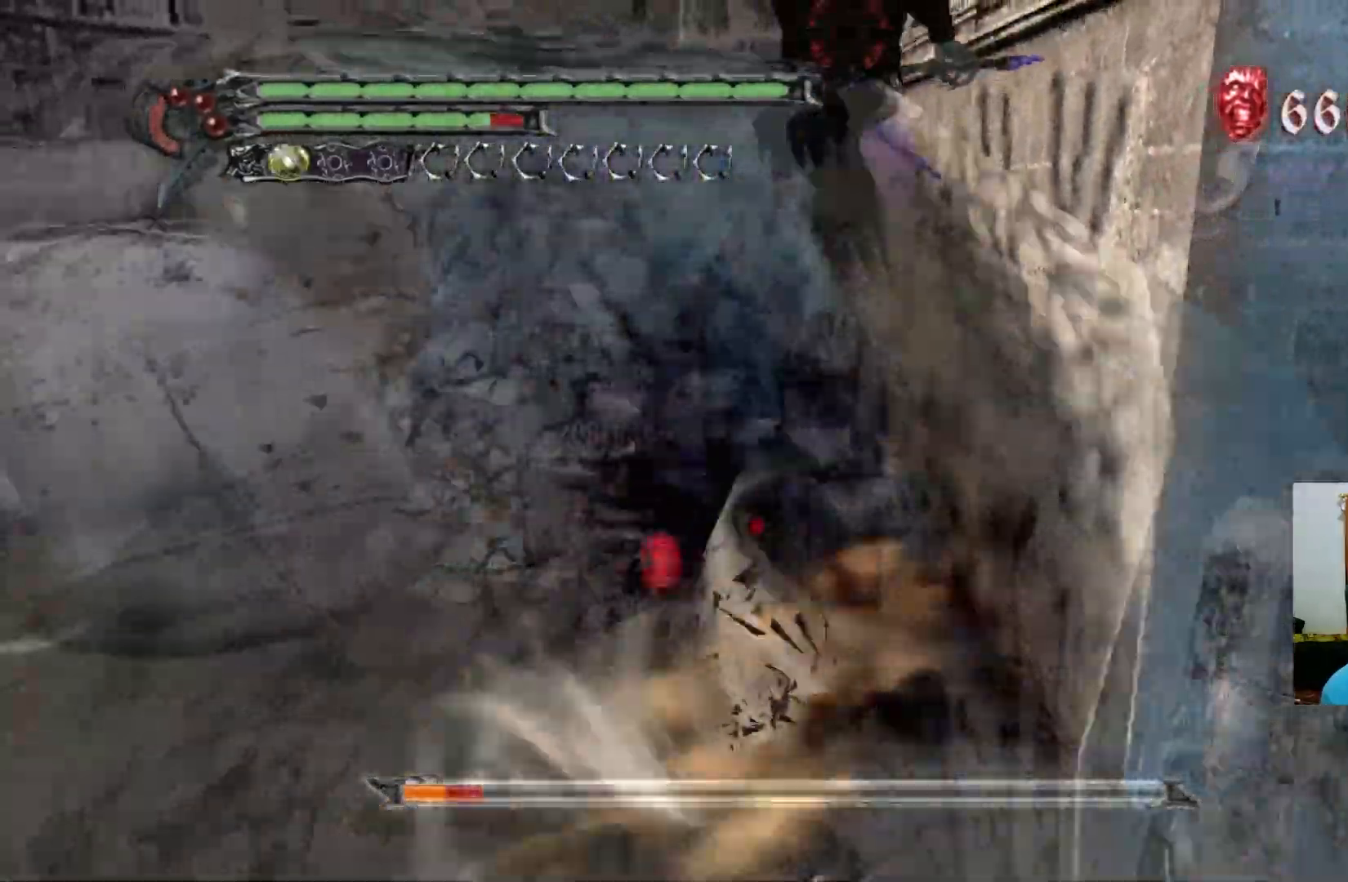
{"buttons": ["R1"], "left_stick": "center", "right_stick": "center", "events": [[17, "Y", "down"], [83, "Y", "up"], [133, "Y", "down"], [200, "Y", "up"], [267, "Y", "down"], [333, "Y", "up"], [400, "Y", "down"], [467, "Y", "up"]]}
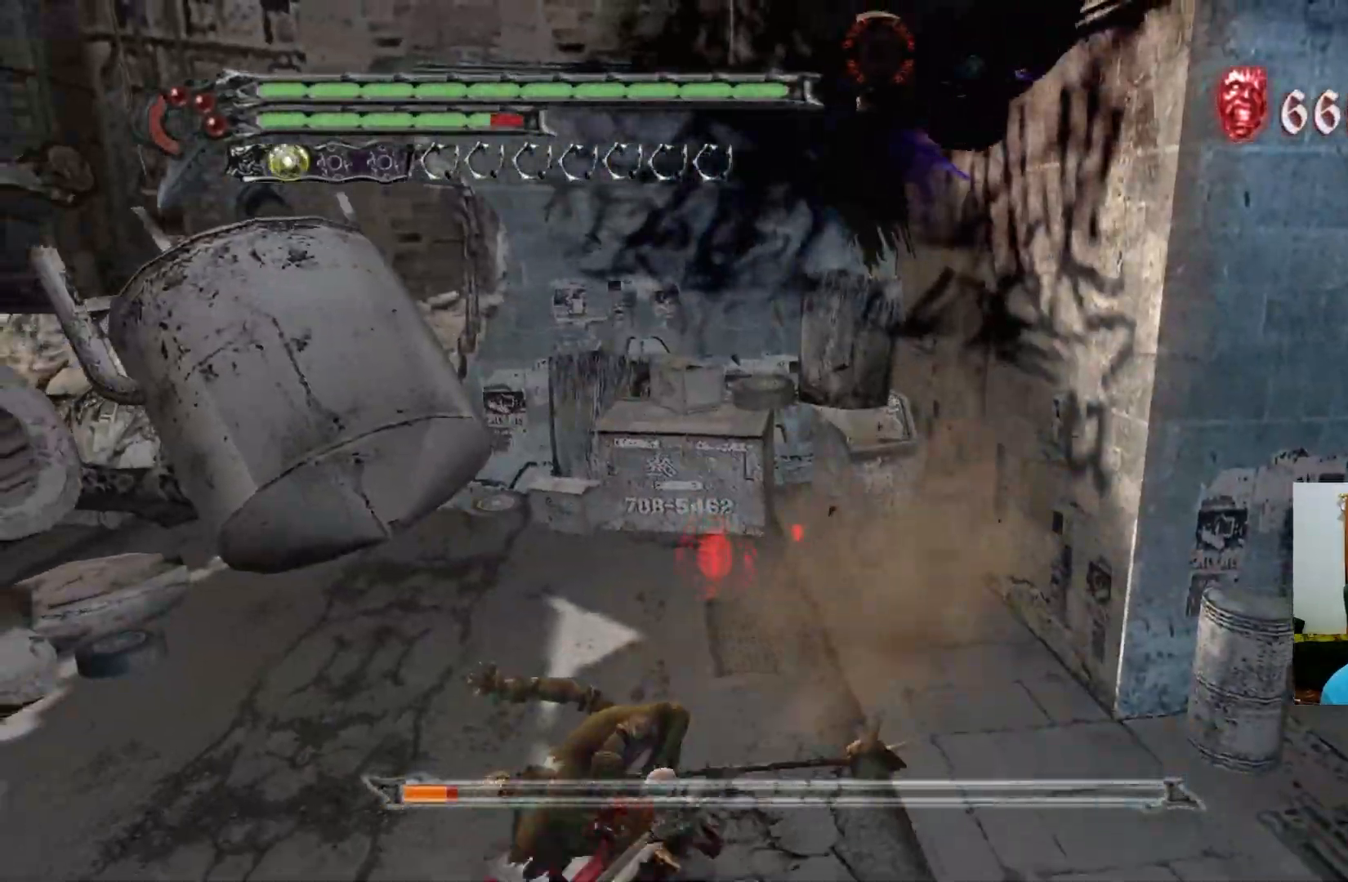
{"buttons": [], "left_stick": "up-left", "right_stick": "center", "events": [[17, "left_stick", "up"], [33, "Y", "down"], [83, "Y", "up"], [150, "Y", "down"], [217, "Y", "up"], [283, "Y", "down"], [350, "Y", "up"], [417, "Y", "down"], [433, "R1", "up"], [433, "left_stick", "up-left"], [467, "Y", "up"]]}
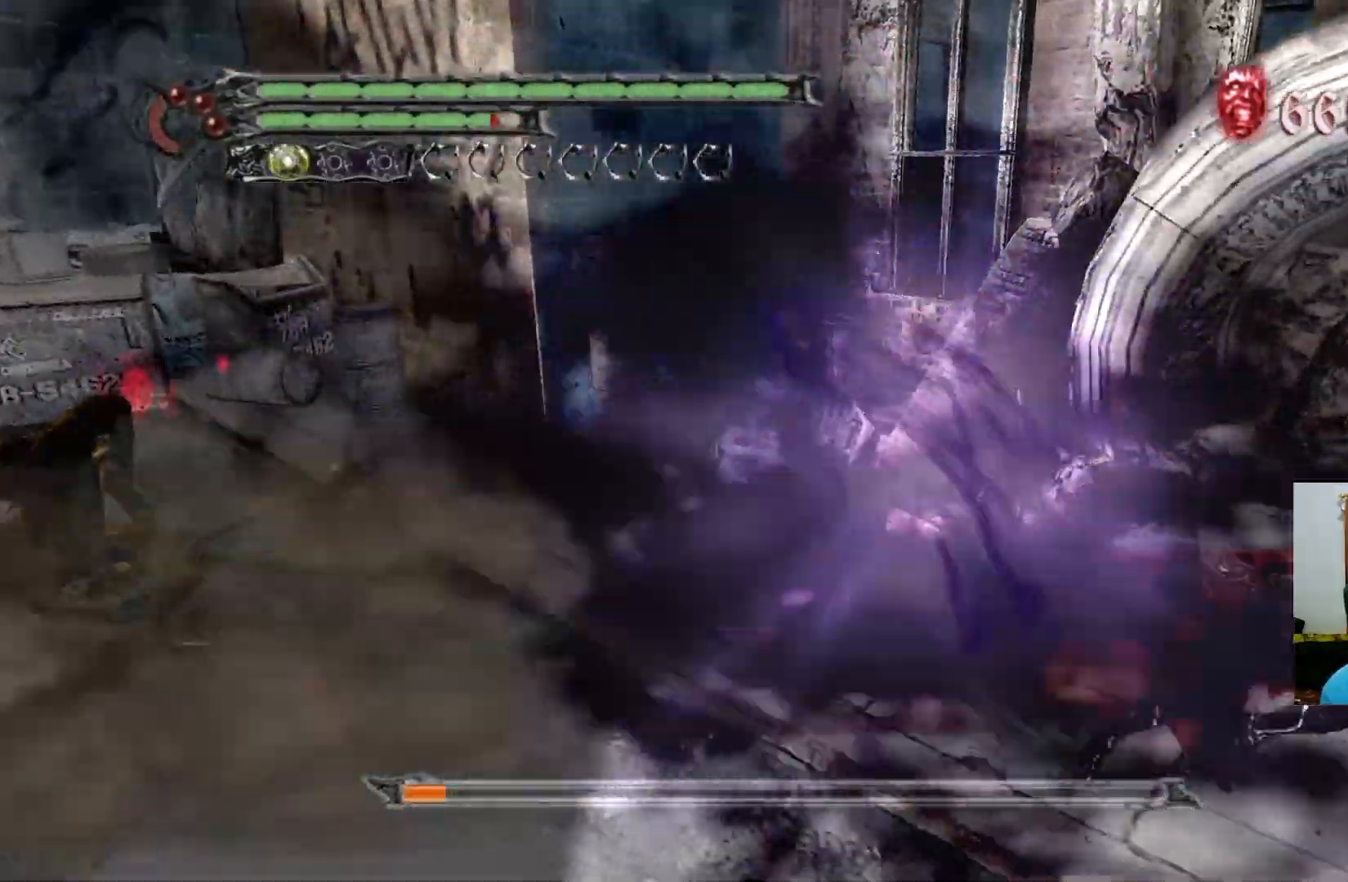
{"buttons": [], "left_stick": "down-left", "right_stick": "center", "events": [[33, "Y", "down"], [100, "Y", "up"], [167, "Y", "down"], [233, "Y", "up"], [300, "Y", "down"], [350, "Y", "up"], [367, "left_stick", "down-left"], [417, "Y", "down"], [483, "Y", "up"]]}
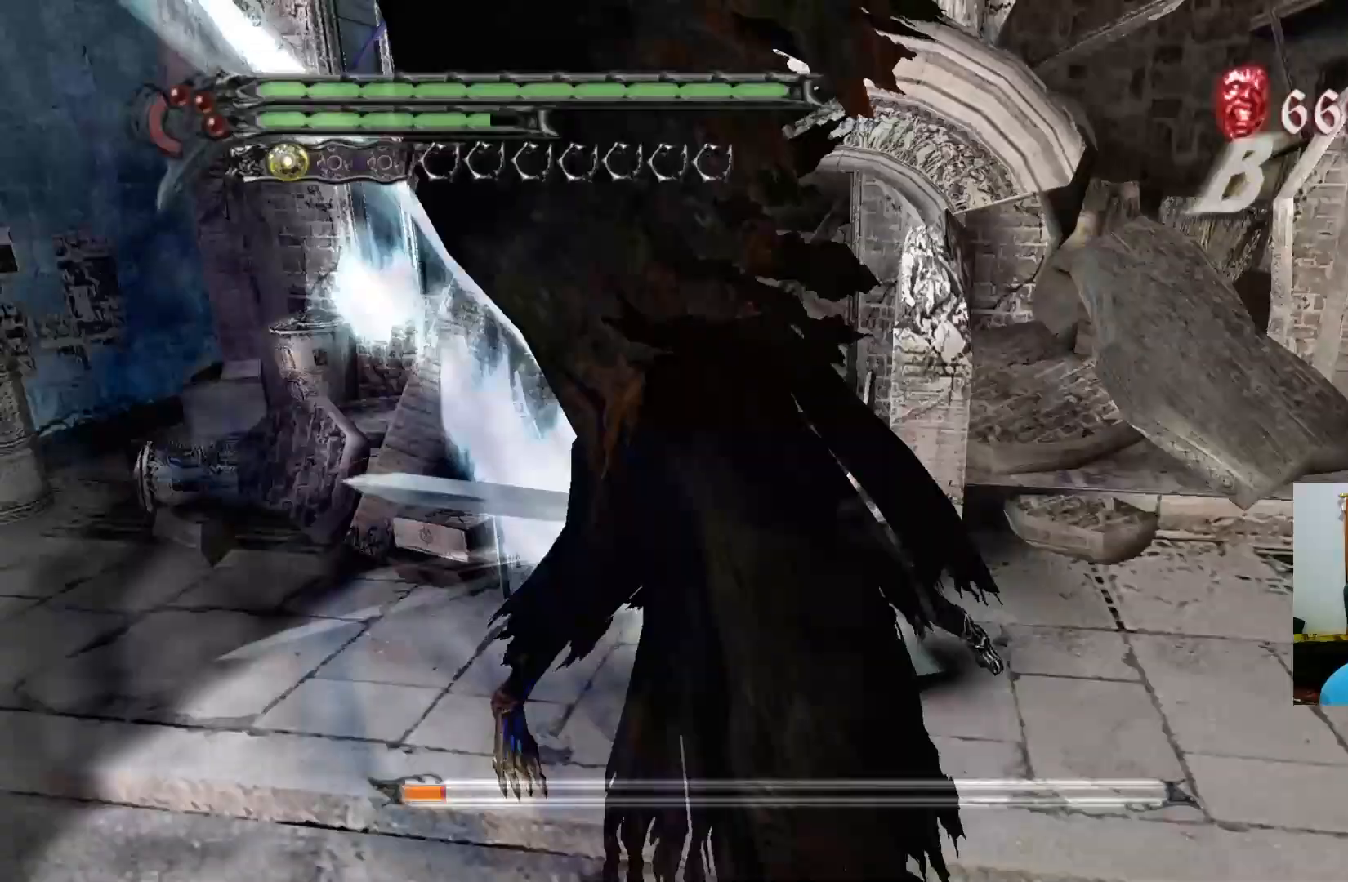
{"buttons": [], "left_stick": "down-left", "right_stick": "center", "events": [[50, "Y", "down"], [117, "Y", "up"], [167, "Y", "down"], [233, "Y", "up"], [300, "Y", "down"], [367, "Y", "up"], [433, "Y", "down"], [500, "Y", "up"]]}
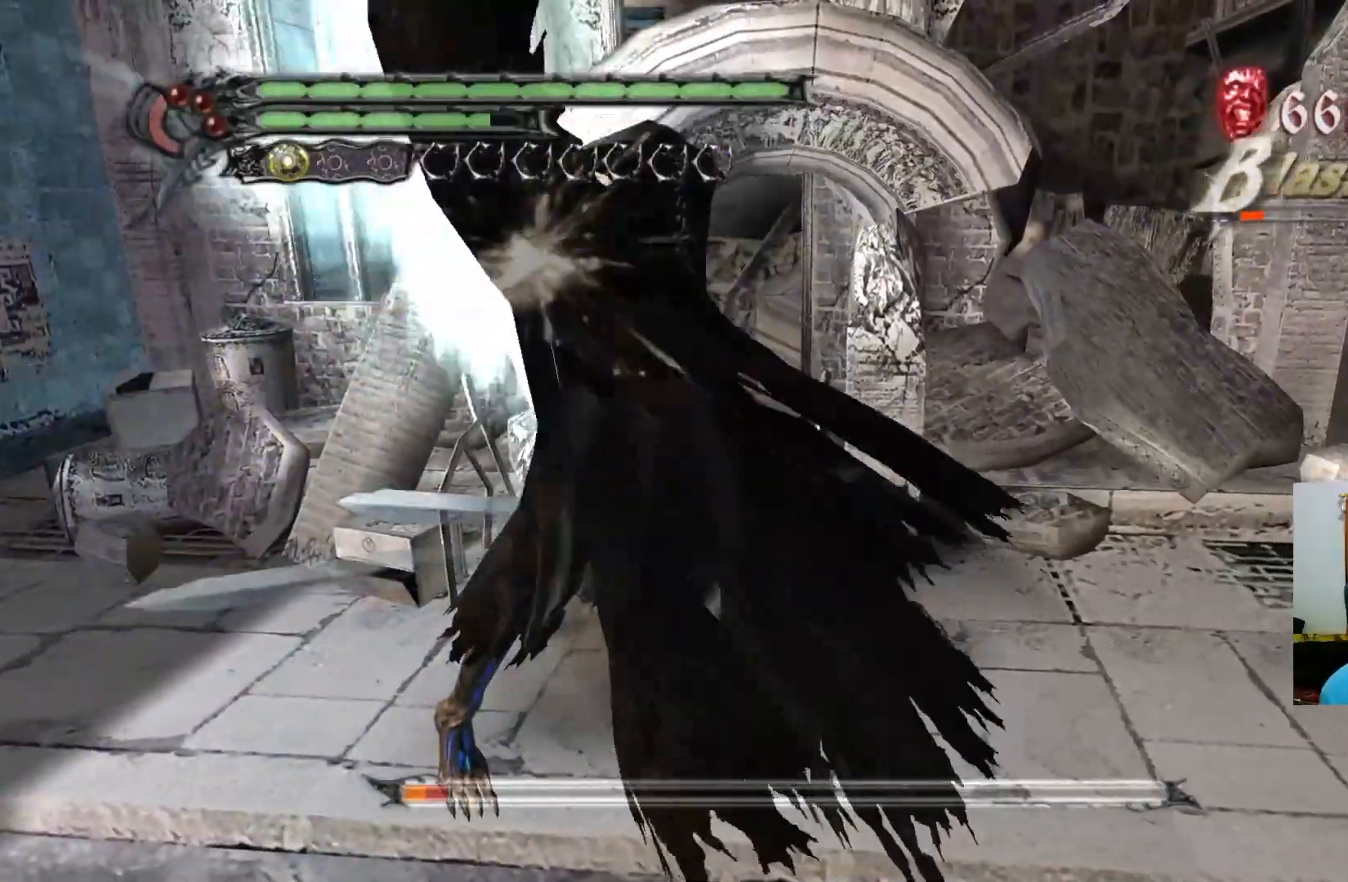
{"buttons": [], "left_stick": "down-left", "right_stick": "center", "events": [[50, "Y", "down"], [117, "Y", "up"], [183, "Y", "down"], [250, "Y", "up"], [317, "Y", "down"], [383, "Y", "up"], [433, "Y", "down"], [500, "Y", "up"]]}
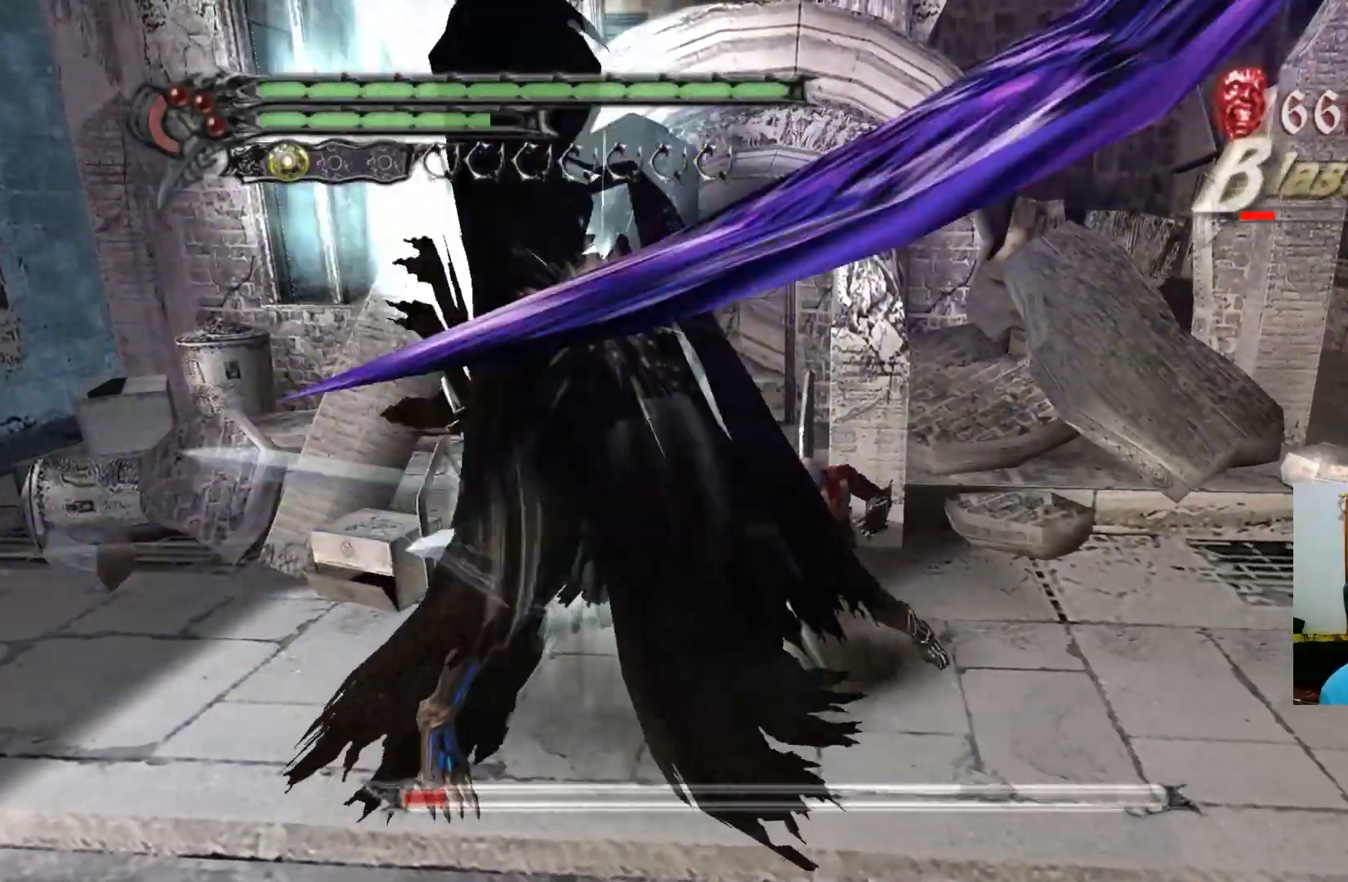
{"buttons": ["Y"], "left_stick": "down-left", "right_stick": "center", "events": [[67, "Y", "down"], [133, "Y", "up"], [200, "Y", "down"], [267, "Y", "up"], [333, "Y", "down"], [383, "Y", "up"], [450, "Y", "down"]]}
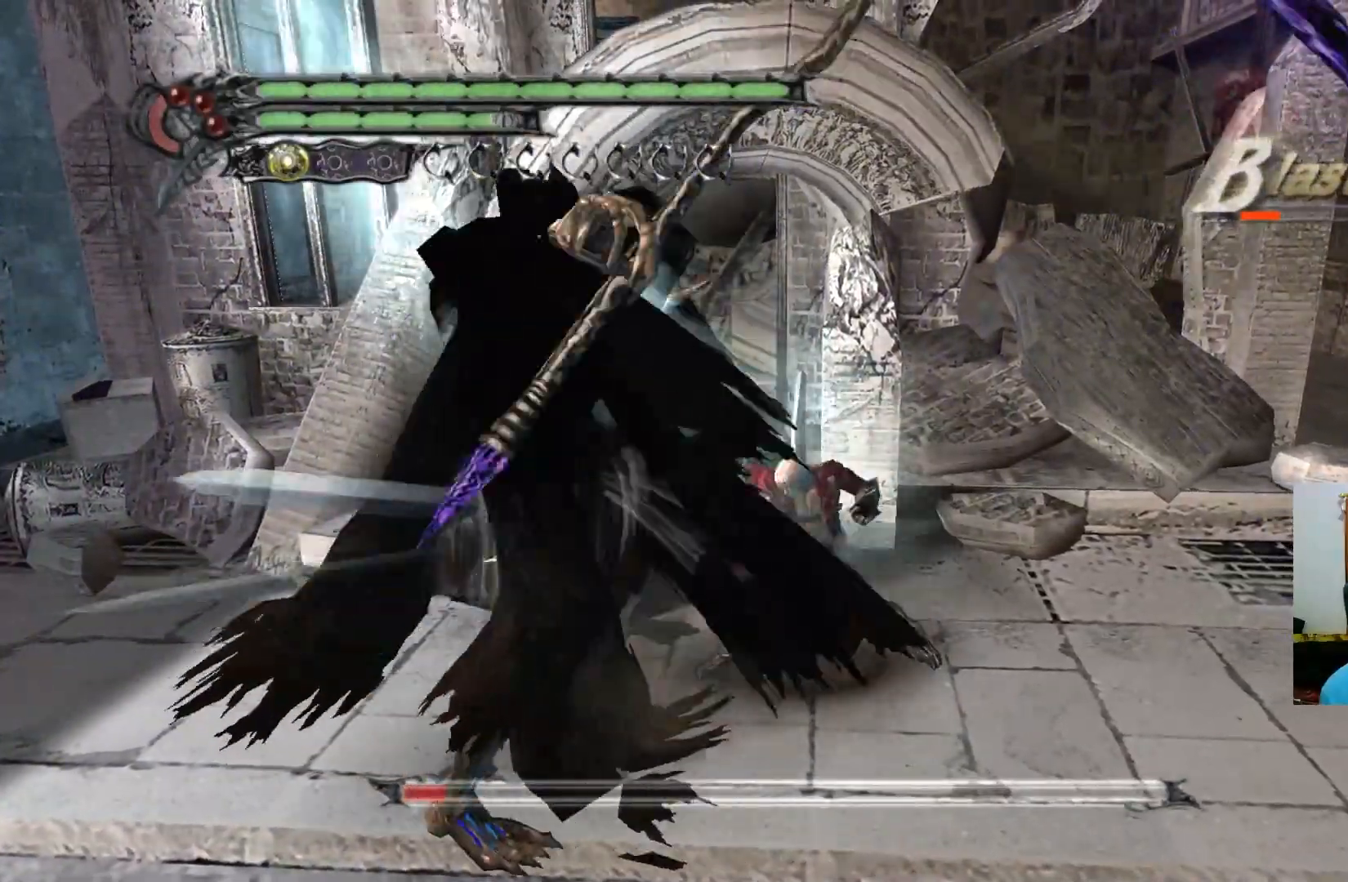
{"buttons": ["Y"], "left_stick": "down-left", "right_stick": "center", "events": [[17, "Y", "up"], [83, "Y", "down"], [150, "Y", "up"], [217, "Y", "down"], [267, "Y", "up"], [333, "Y", "down"], [400, "Y", "up"], [467, "Y", "down"]]}
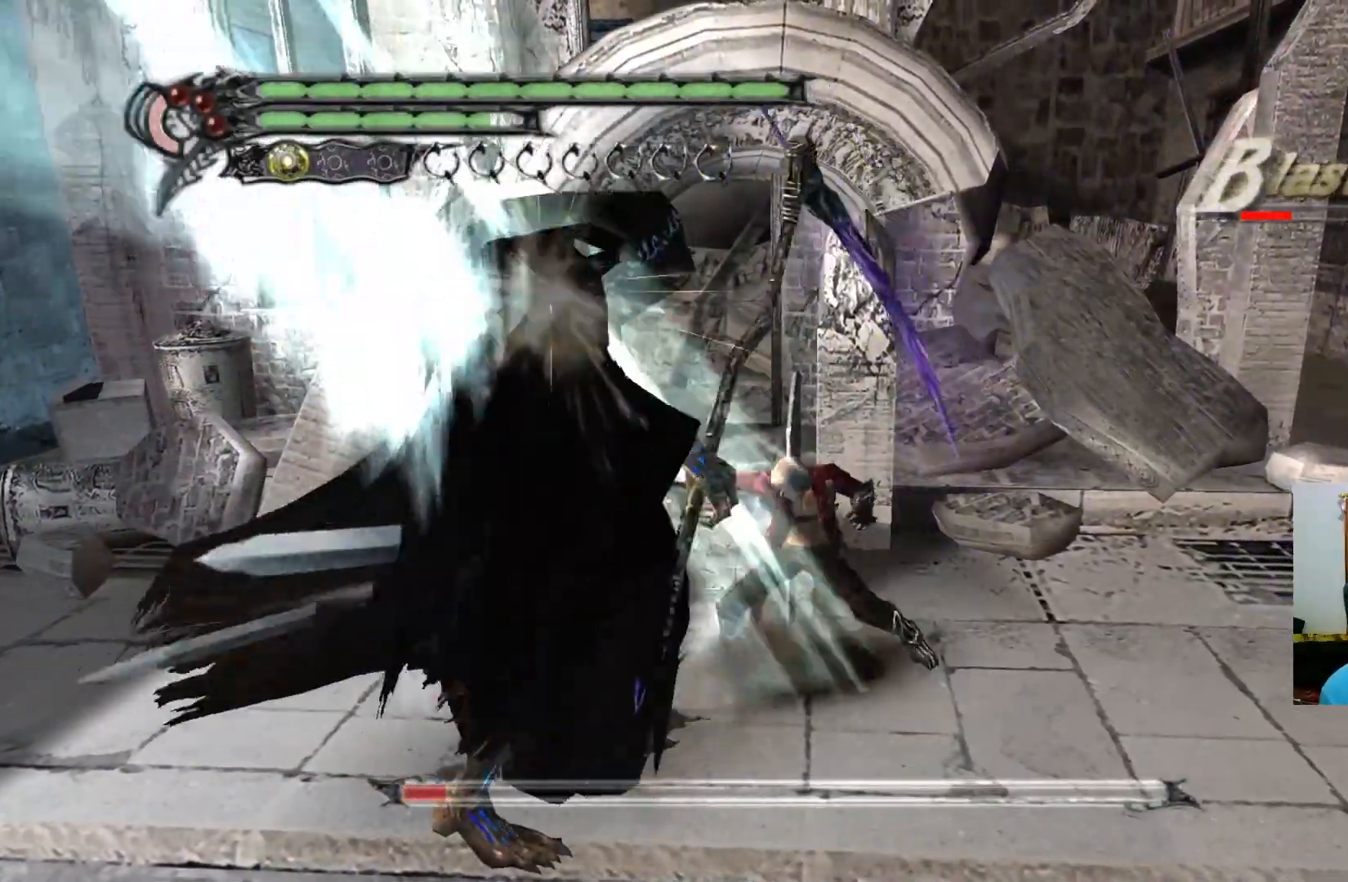
{"buttons": ["Y"], "left_stick": "down-left", "right_stick": "center", "events": [[33, "Y", "up"], [100, "Y", "down"], [167, "Y", "up"], [217, "Y", "down"], [283, "Y", "up"], [350, "Y", "down"], [417, "Y", "up"], [483, "Y", "down"]]}
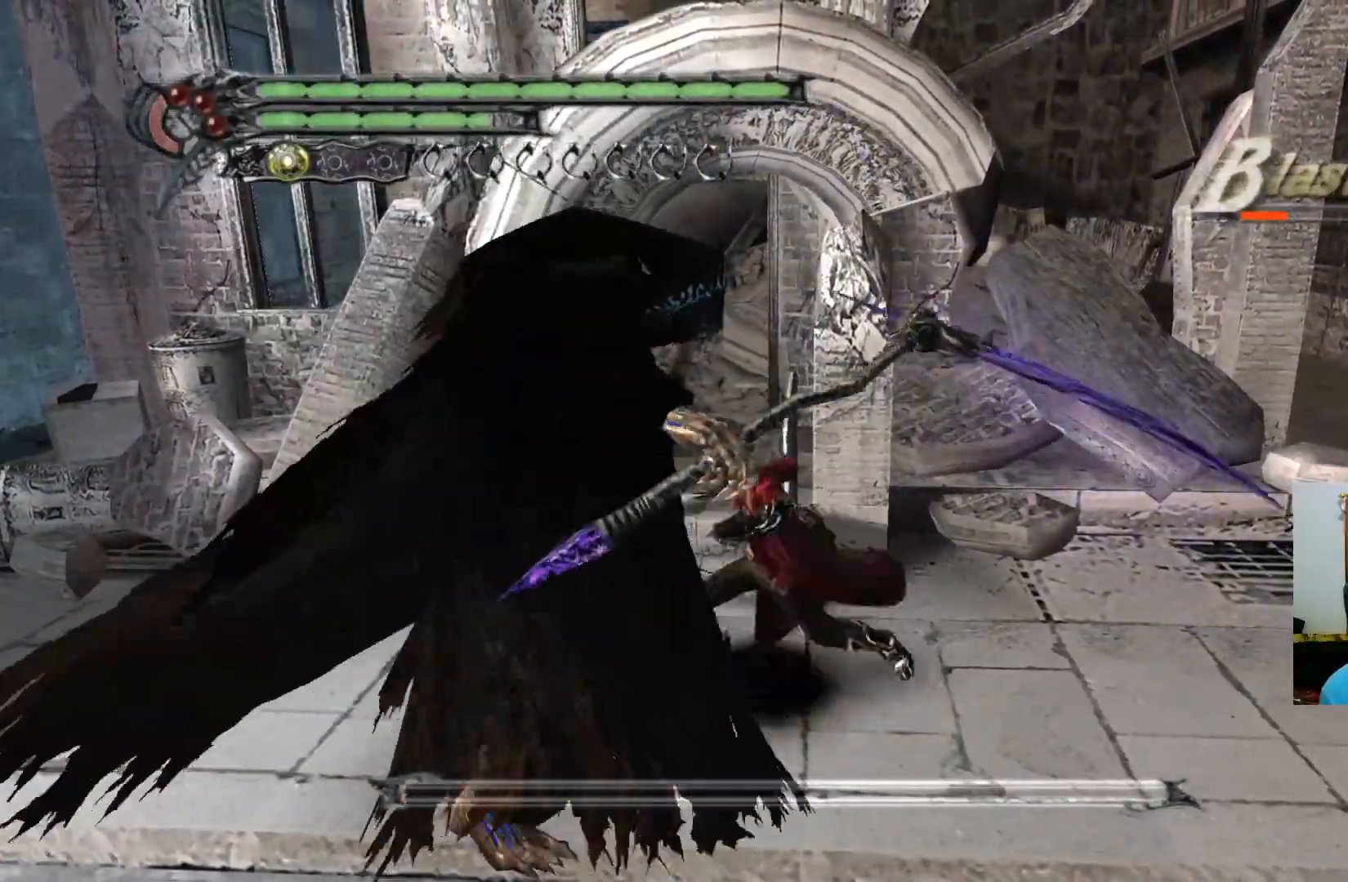
{"buttons": [], "left_stick": "down-left", "right_stick": "center", "events": [[50, "Y", "up"], [100, "Y", "down"], [167, "Y", "up"], [233, "Y", "down"], [300, "Y", "up"]]}
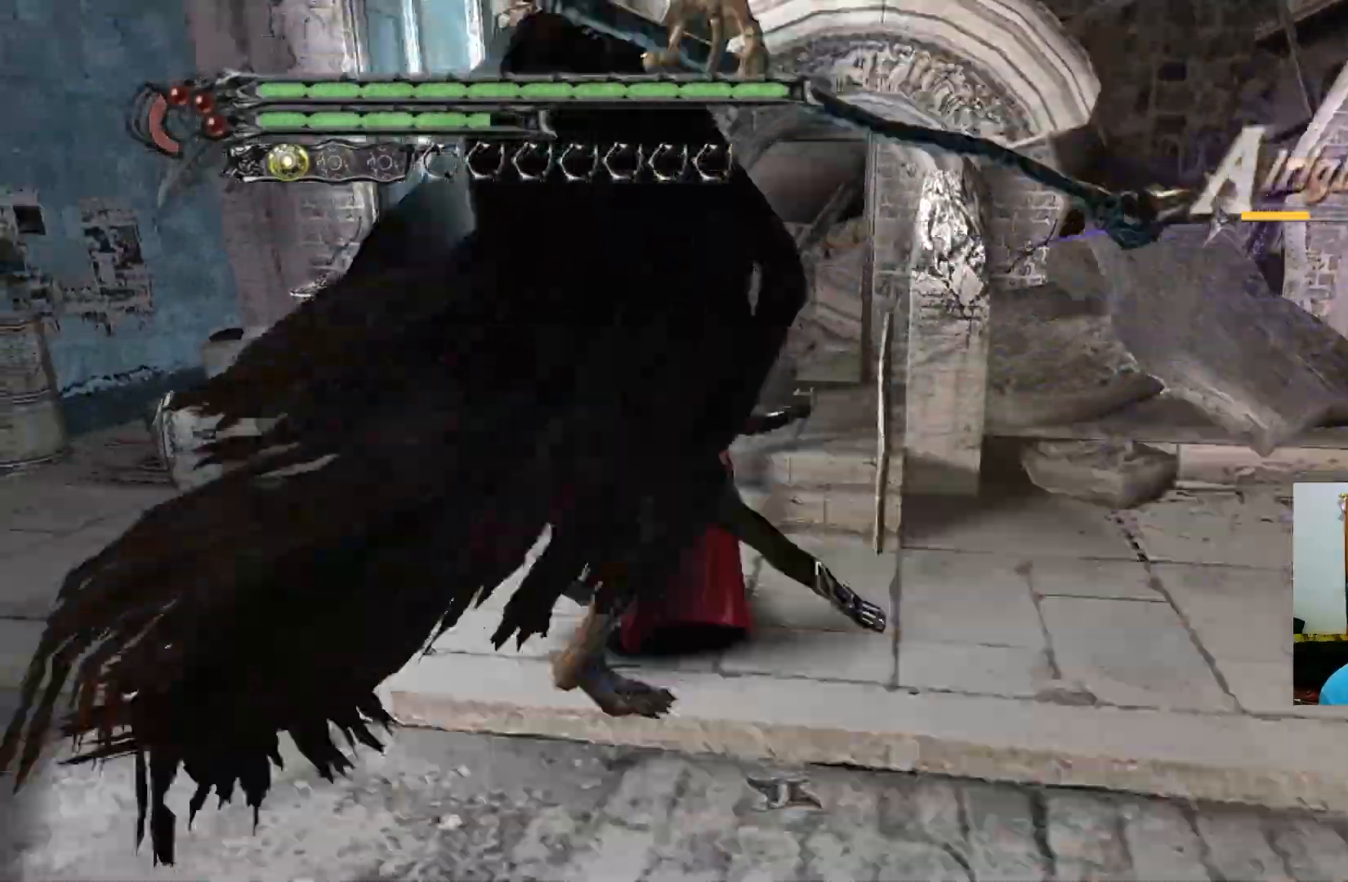
{"buttons": ["X", "R1"], "left_stick": "down-left", "right_stick": "center", "events": [[433, "R1", "down"], [500, "X", "down"]]}
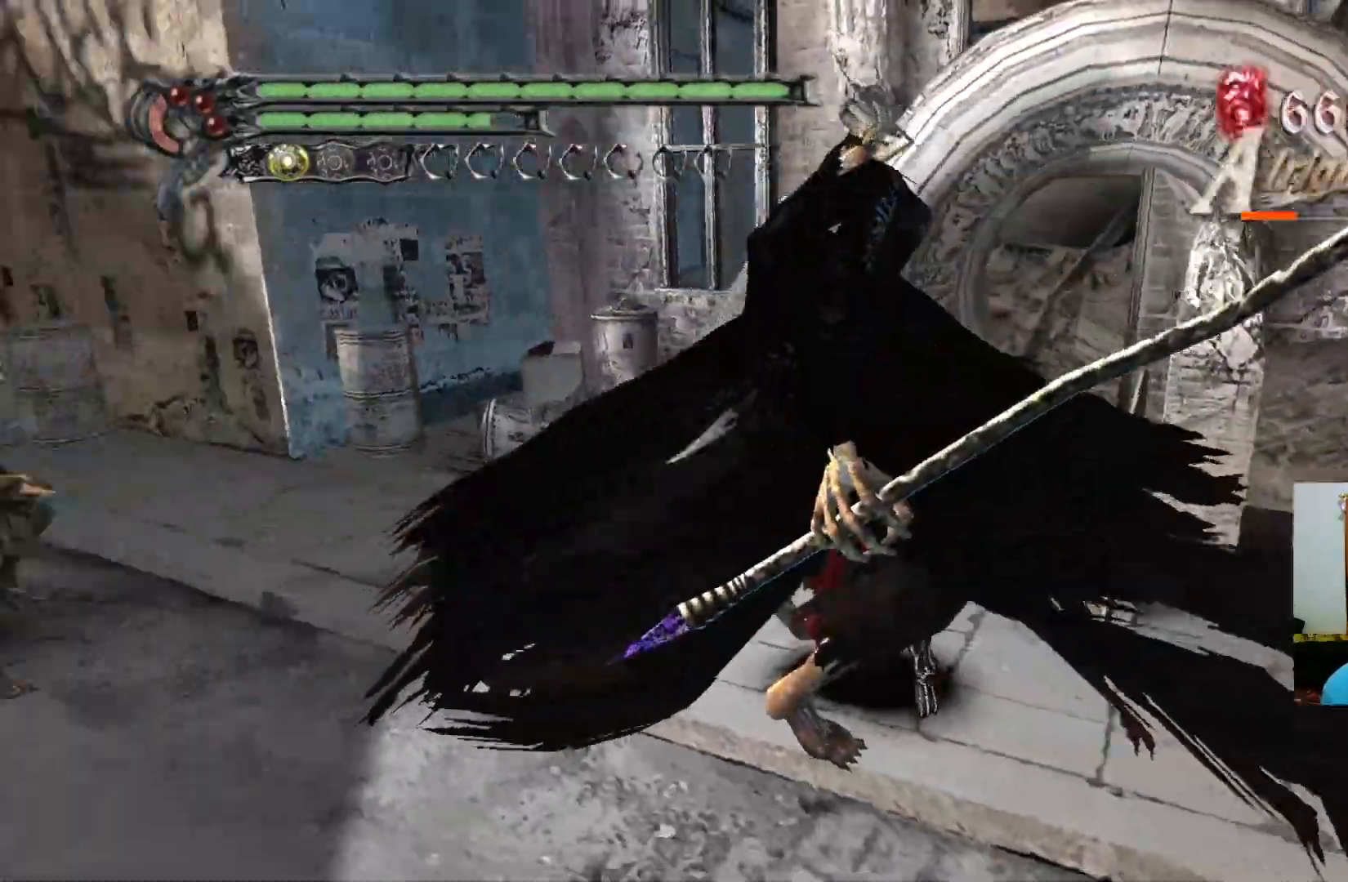
{"buttons": ["R1"], "left_stick": "left", "right_stick": "center", "events": [[67, "X", "up"], [133, "X", "down"], [200, "X", "up"], [267, "X", "down"], [317, "X", "up"], [350, "left_stick", "left"], [383, "X", "down"], [450, "X", "up"]]}
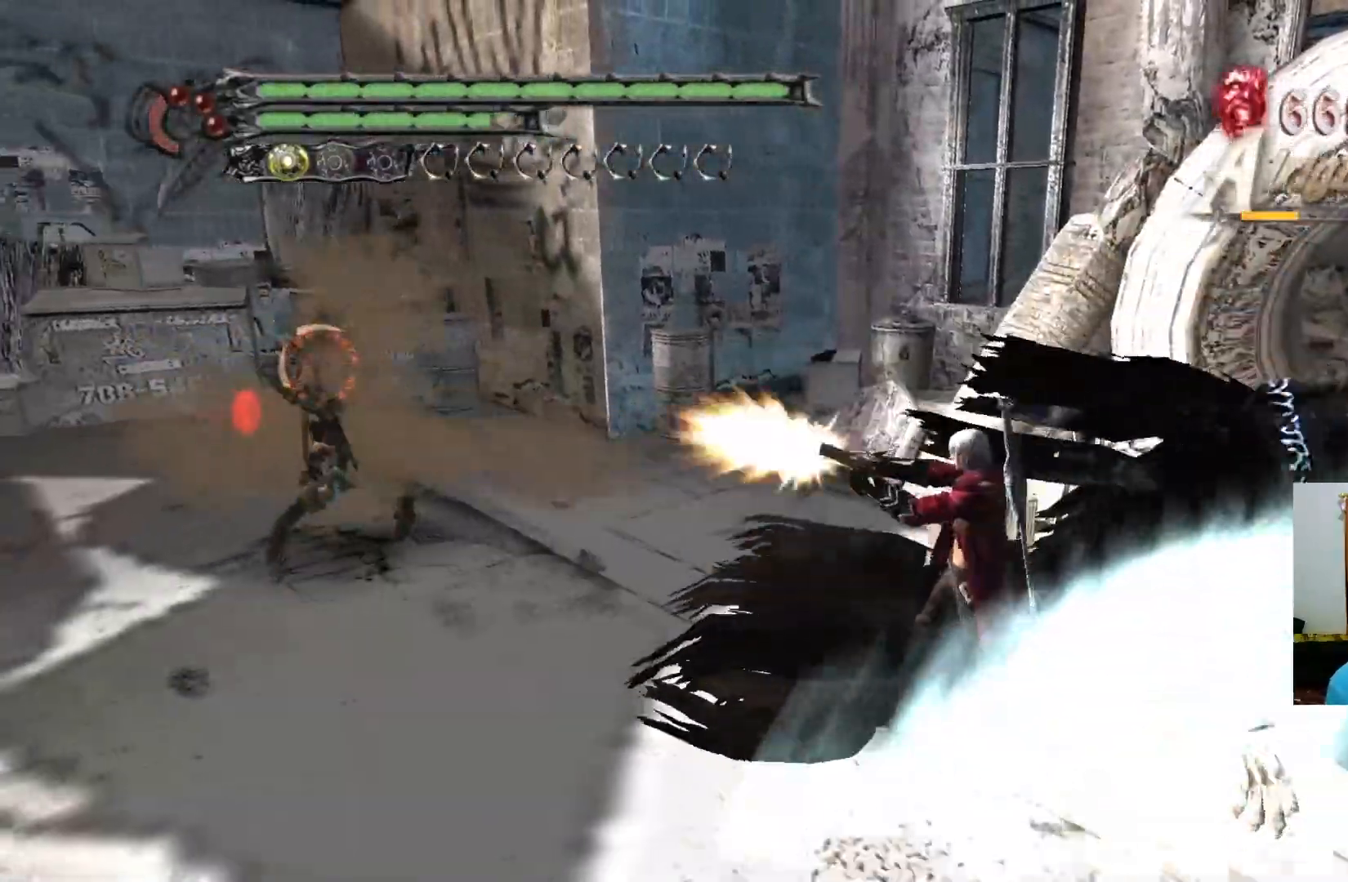
{"buttons": ["R1"], "left_stick": "left", "right_stick": "center", "events": [[17, "Y", "down"], [83, "Y", "up"], [133, "Y", "down"], [200, "Y", "up"], [267, "Y", "down"], [333, "Y", "up"], [400, "Y", "down"], [467, "Y", "up"]]}